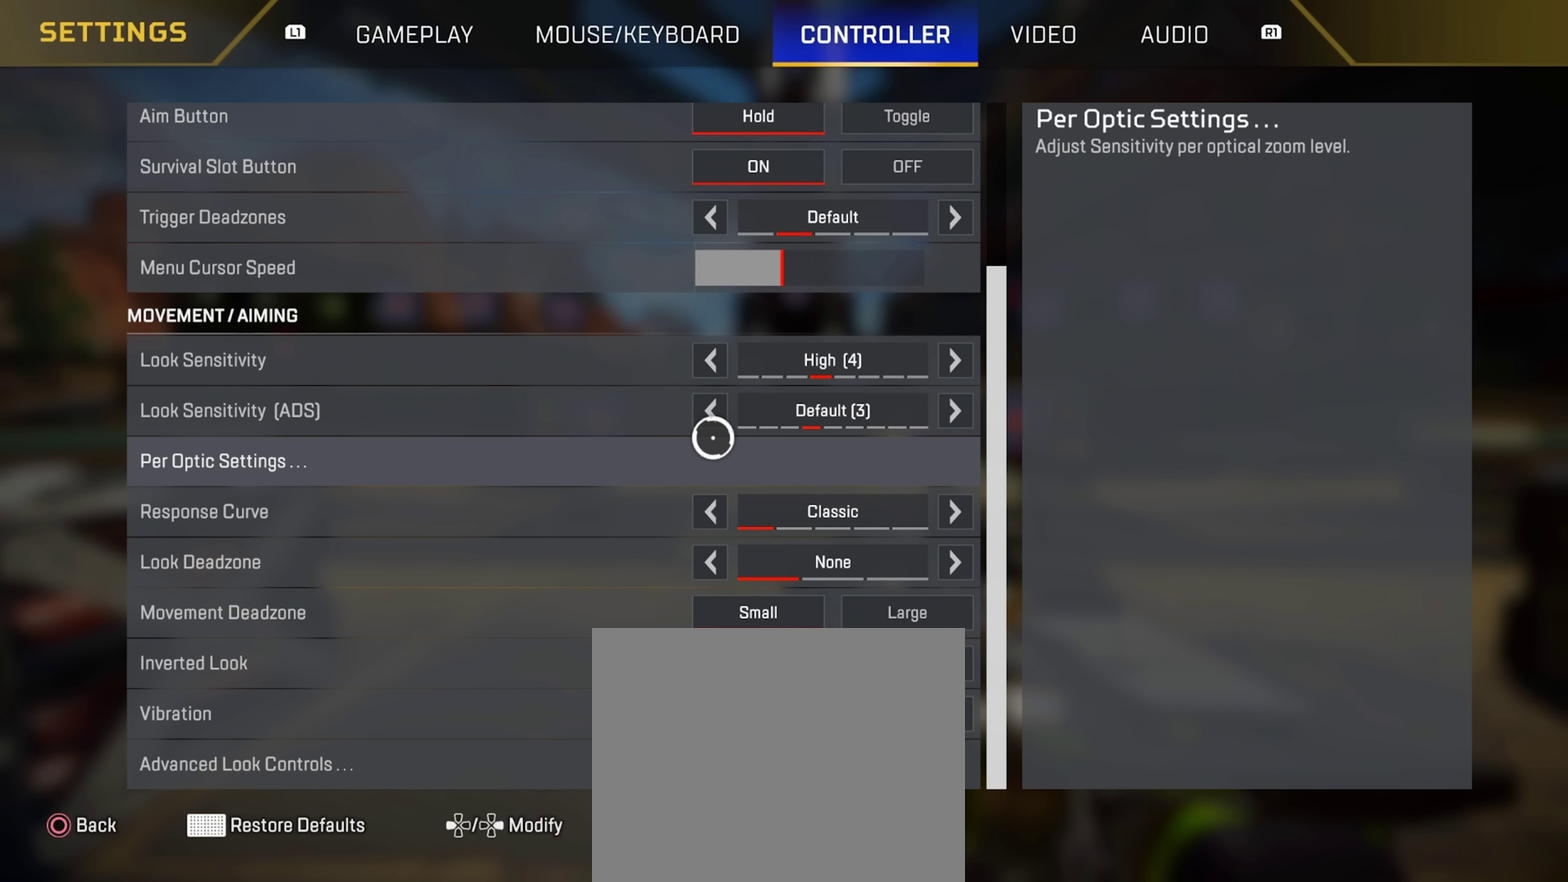
Gameplay with a controller (PlayStation layout); each line is a JSON object with the inputs held at the frame after it (dt_ms = milliseconds from this image to that frame). "events" lists button and stick changes between this image and that frame as [ms after this image, input, new state], when the widget could be followed in between. This document gives stick clicks only as held states, not as events. Not read: L1.
{"dt_ms": 384, "buttons": ["CROSS"], "left_stick": "center", "right_stick": "center", "events": [[367, "CROSS", "down"]]}
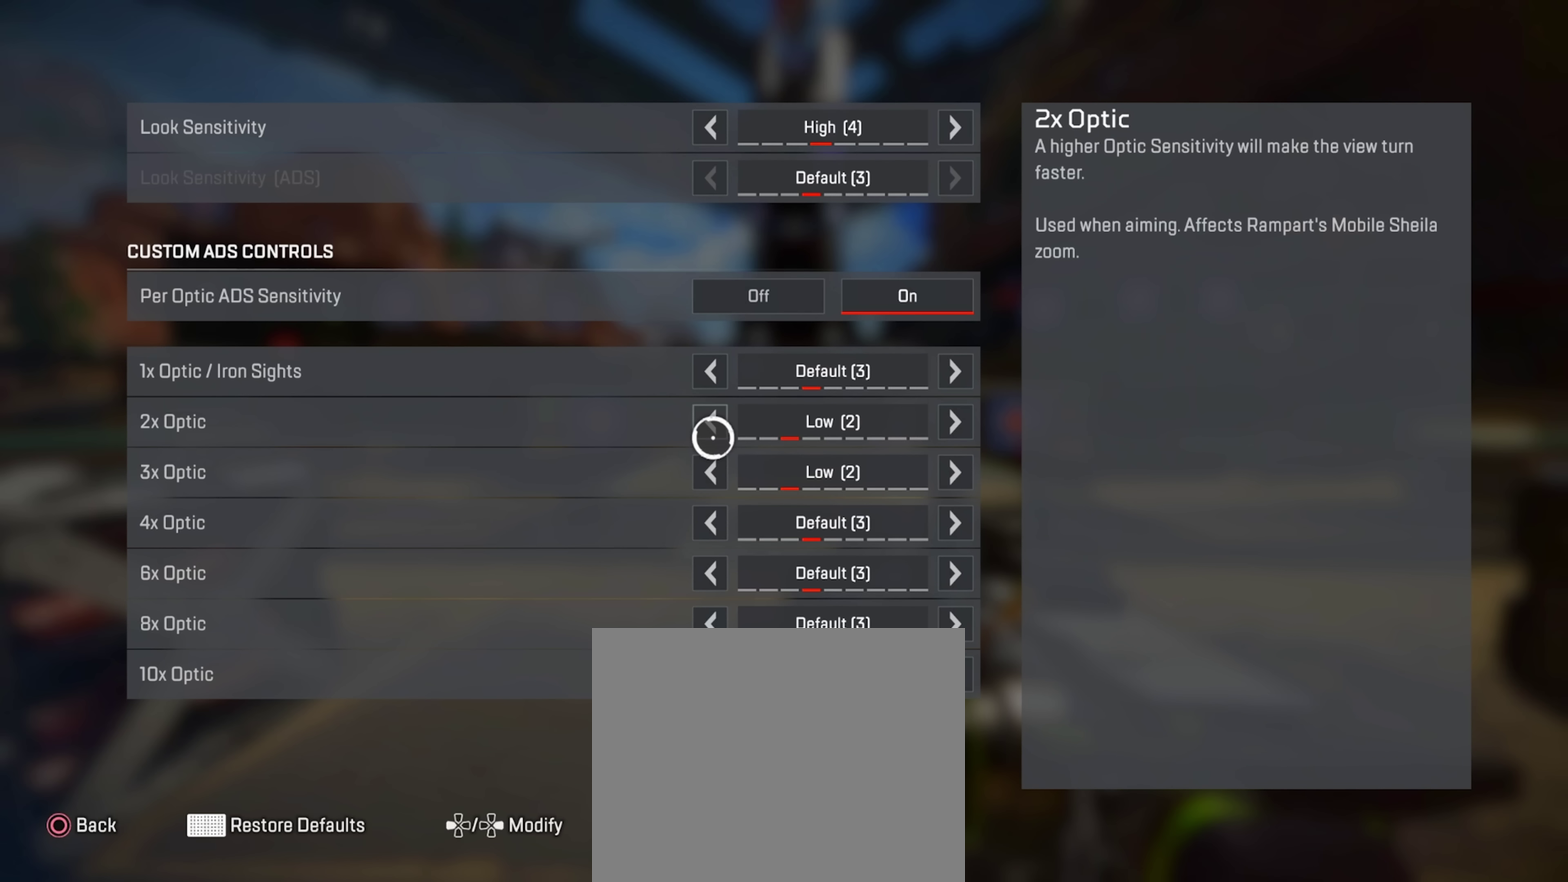
{"dt_ms": 617, "buttons": [], "left_stick": "center", "right_stick": "center", "events": [[83, "CROSS", "up"]]}
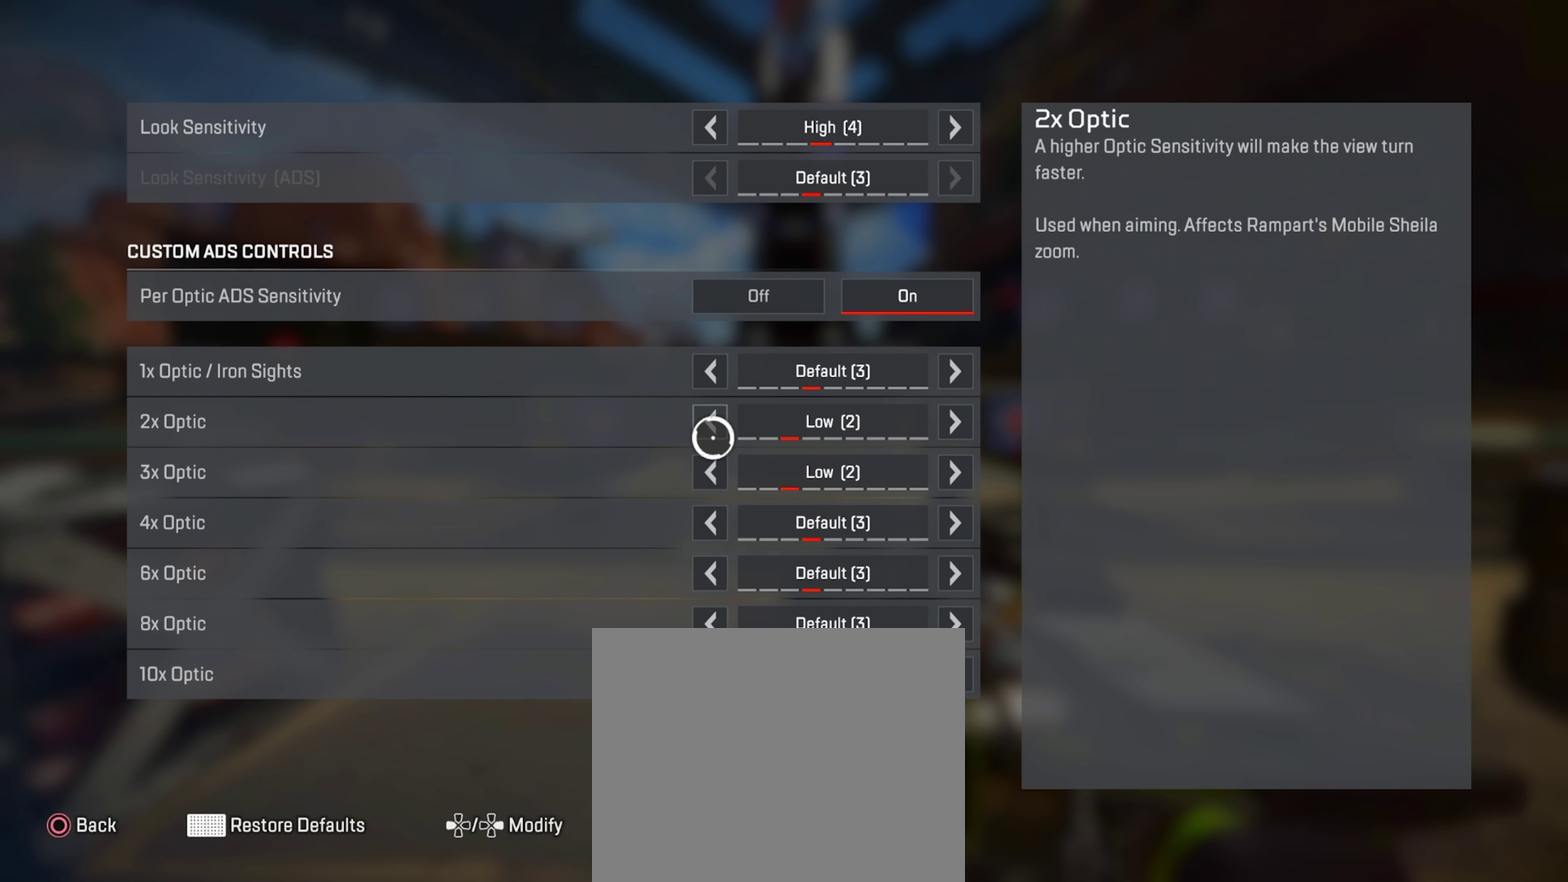
{"dt_ms": 501, "buttons": [], "left_stick": "center", "right_stick": "center", "events": [[84, "CIRCLE", "down"], [134, "CIRCLE", "up"]]}
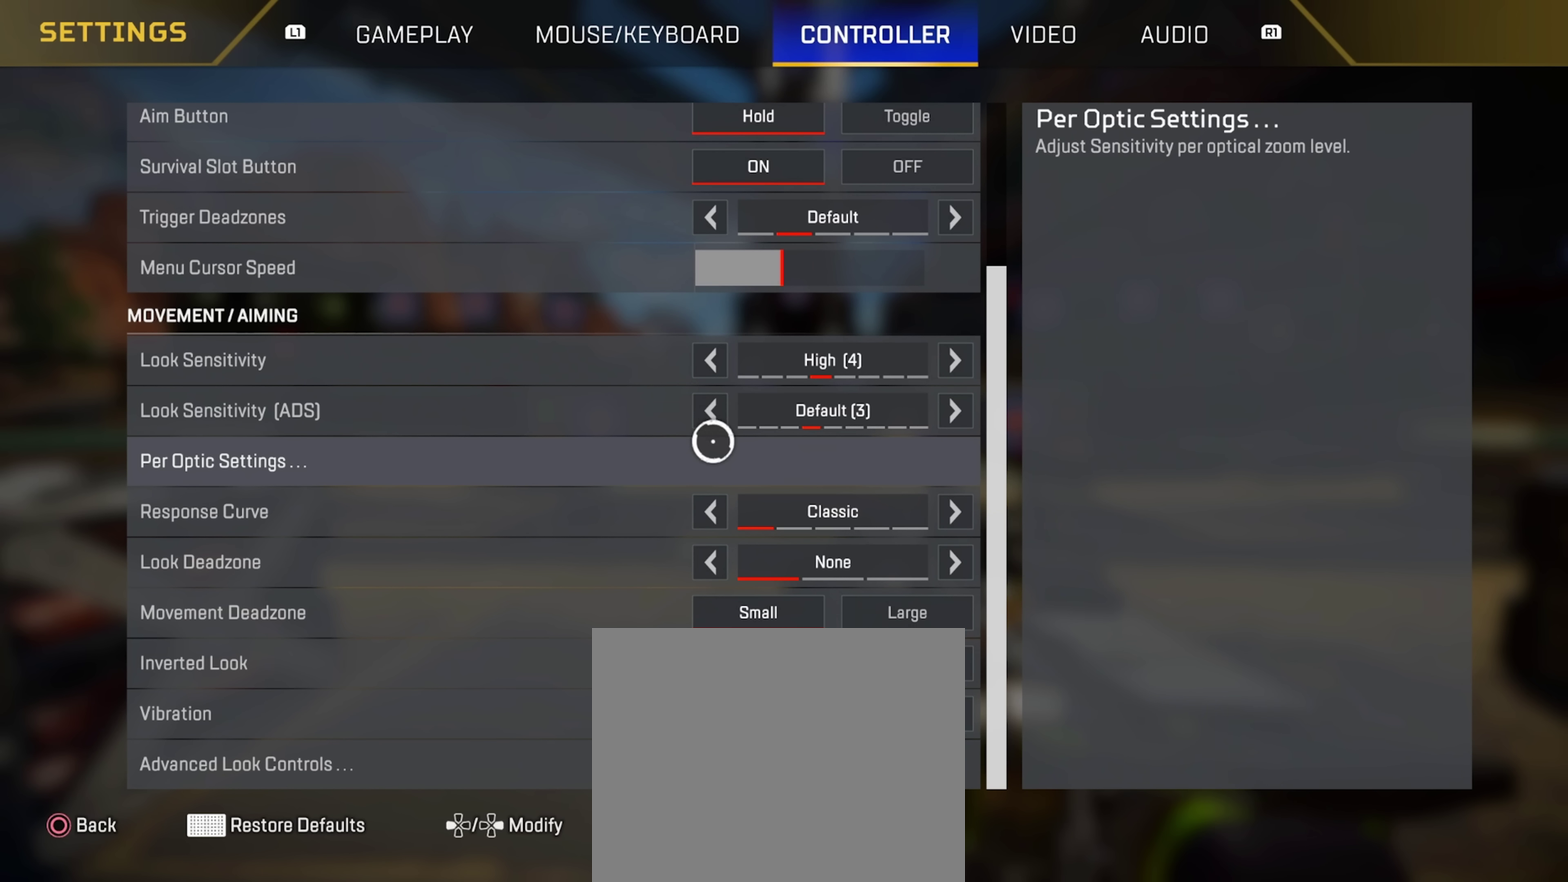
{"dt_ms": 383, "buttons": [], "left_stick": "center", "right_stick": "center", "events": [[50, "left_stick", "down"], [300, "left_stick", "down-left"], [350, "left_stick", "center"]]}
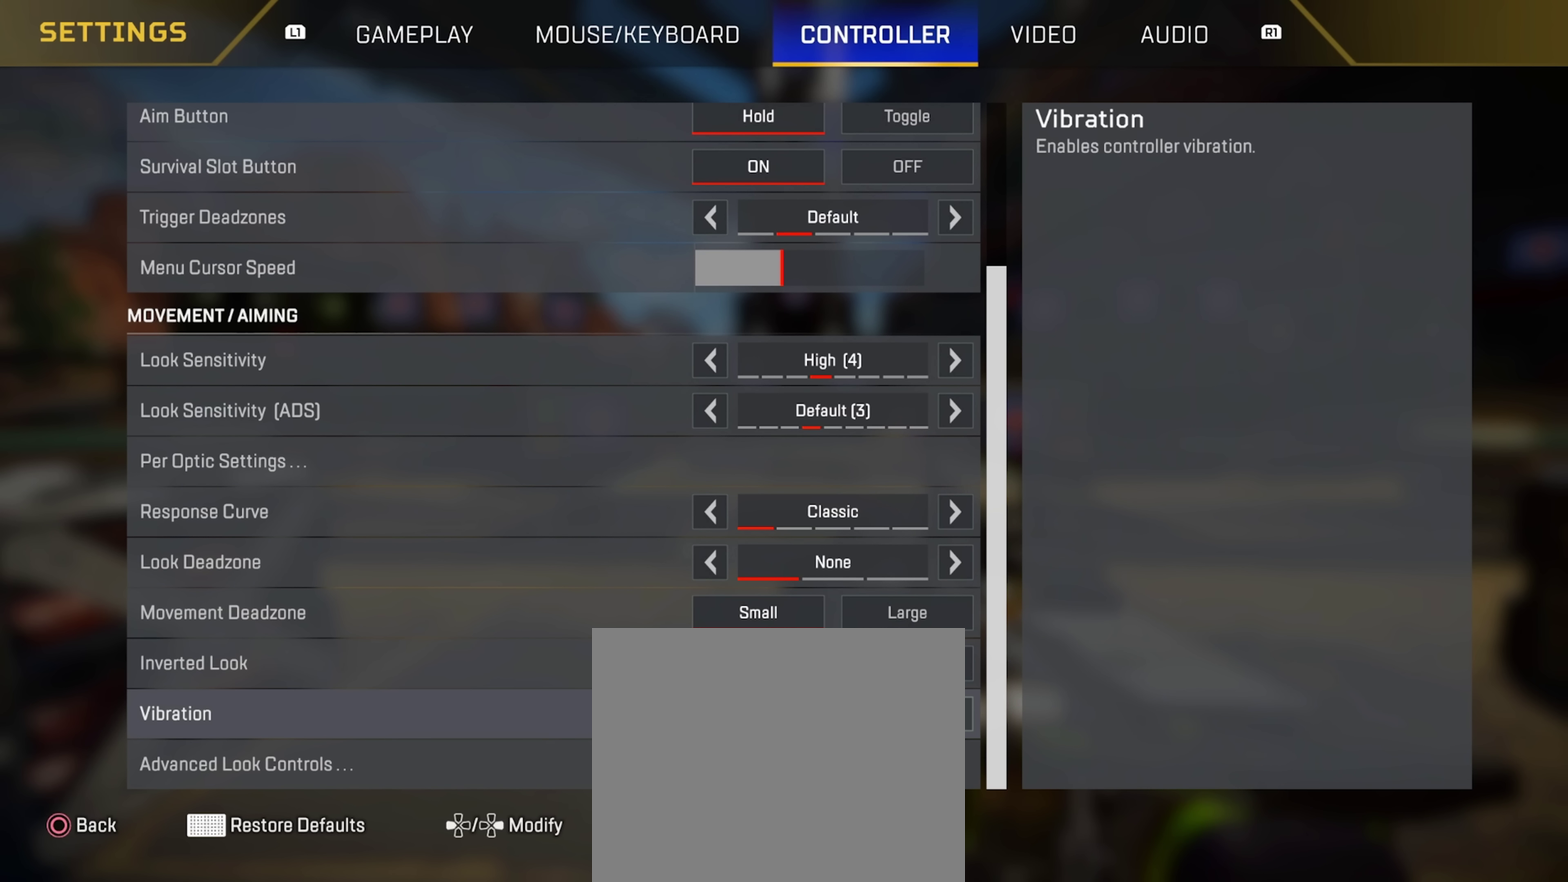
{"dt_ms": 618, "buttons": [], "left_stick": "up", "right_stick": "center", "events": [[100, "left_stick", "down"], [167, "left_stick", "center"], [501, "left_stick", "up"]]}
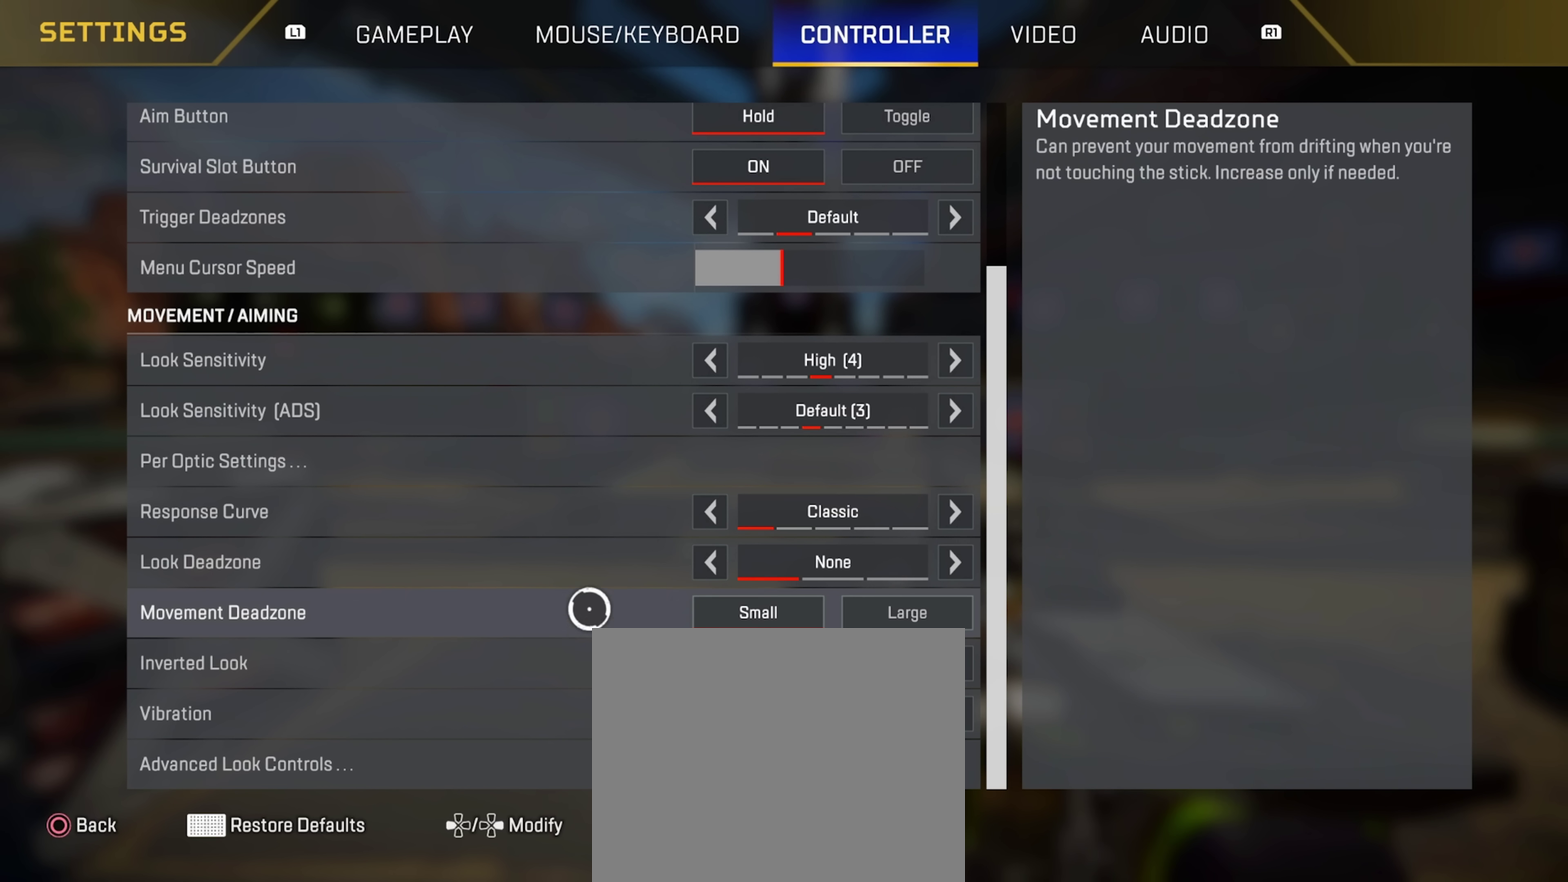
{"dt_ms": 483, "buttons": [], "left_stick": "up-right", "right_stick": "center", "events": [[133, "left_stick", "center"], [350, "CROSS", "down"], [450, "CROSS", "up"], [483, "left_stick", "up-right"]]}
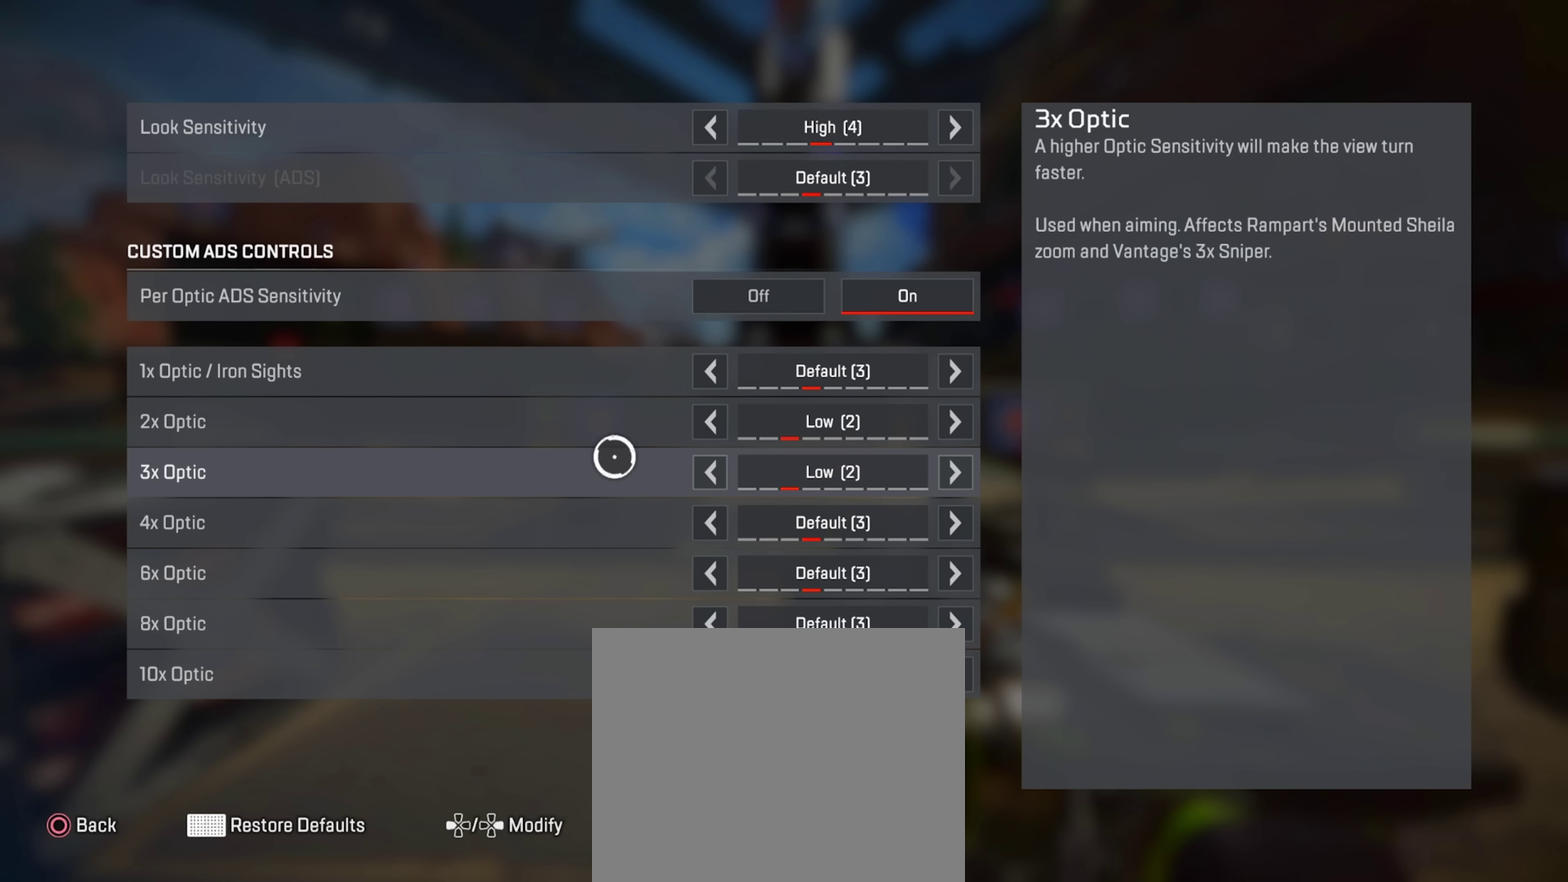
{"dt_ms": 518, "buttons": [], "left_stick": "right", "right_stick": "center", "events": [[251, "left_stick", "center"], [317, "left_stick", "left"], [434, "left_stick", "center"], [484, "left_stick", "right"]]}
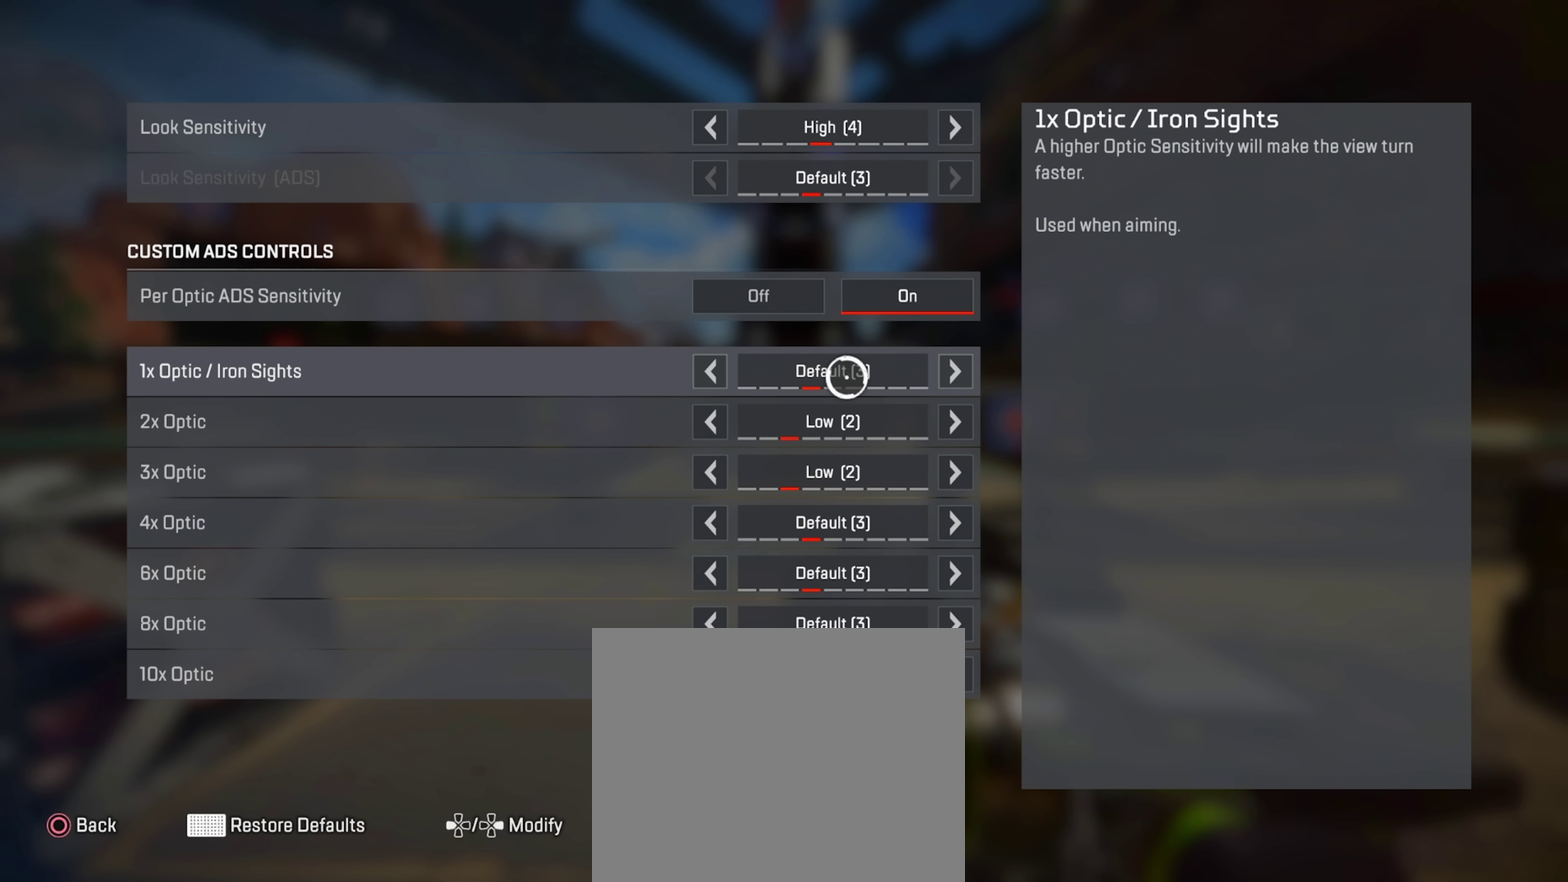
{"dt_ms": 283, "buttons": [], "left_stick": "right", "right_stick": "center", "events": [[150, "left_stick", "left"], [217, "left_stick", "center"], [283, "left_stick", "right"]]}
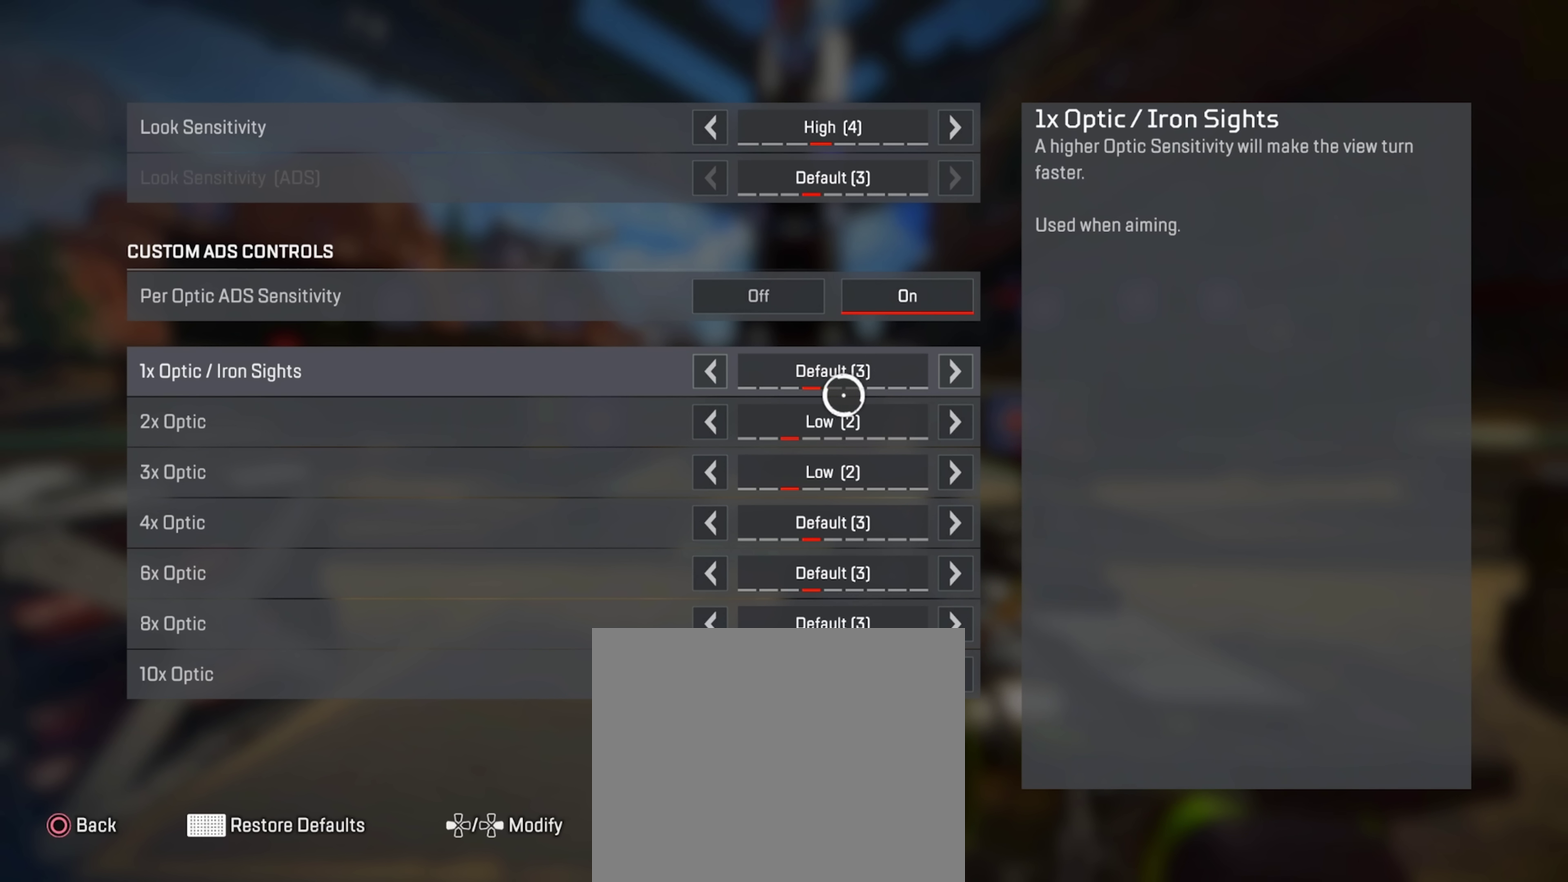
{"dt_ms": 718, "buttons": ["CROSS"], "left_stick": "center", "right_stick": "center", "events": [[50, "left_stick", "up-right"], [134, "left_stick", "left"], [301, "left_stick", "center"], [551, "CROSS", "down"], [618, "CROSS", "up"], [668, "CROSS", "down"]]}
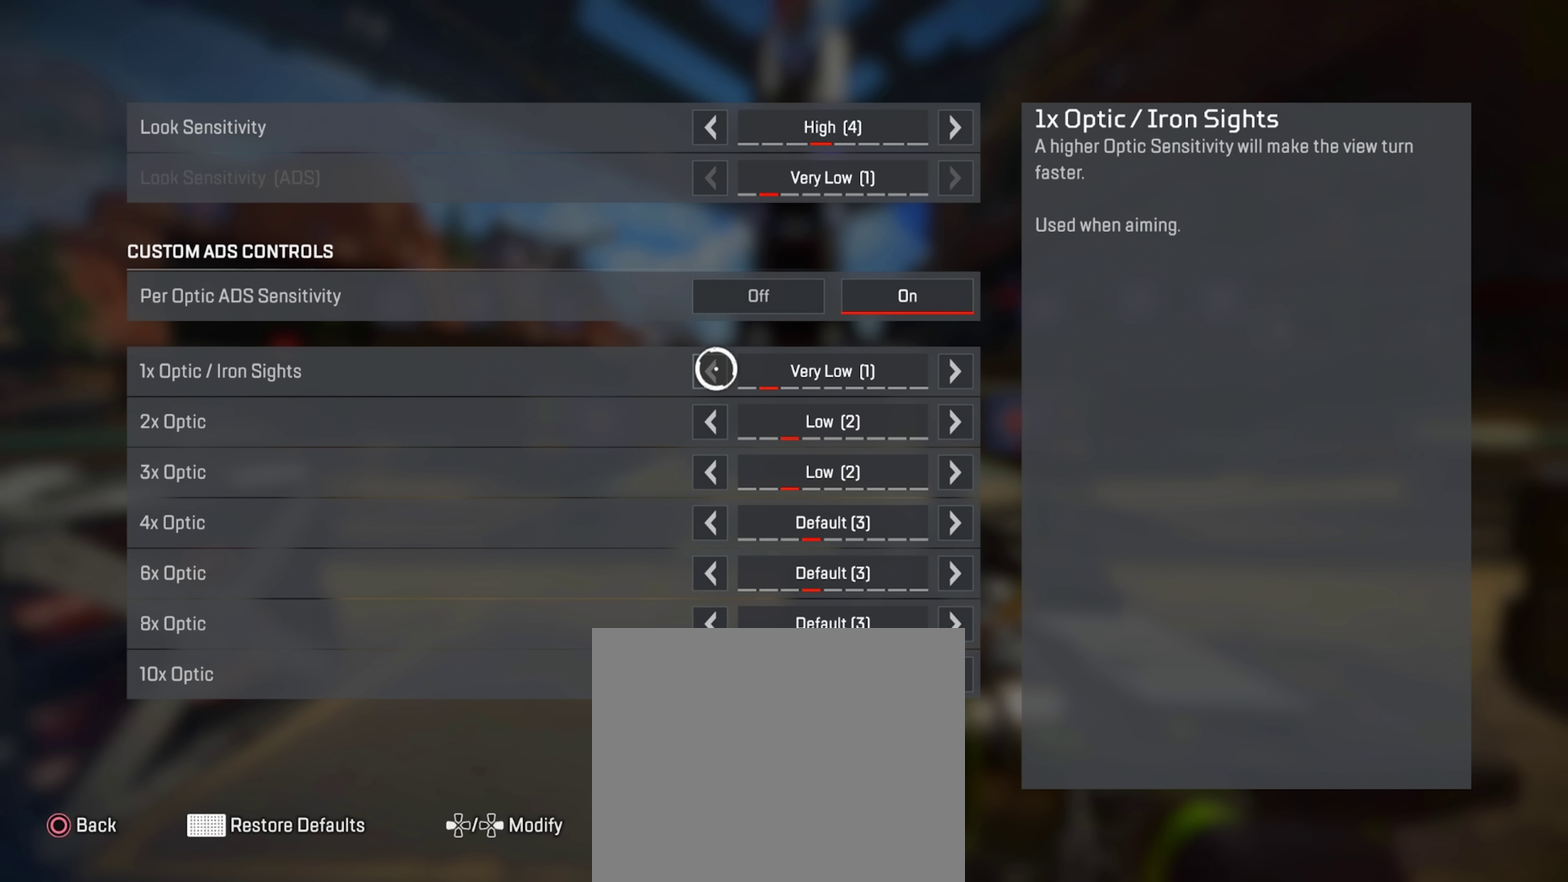
{"dt_ms": 584, "buttons": [], "left_stick": "left", "right_stick": "center", "events": [[50, "CROSS", "up"], [300, "left_stick", "right"], [467, "left_stick", "left"]]}
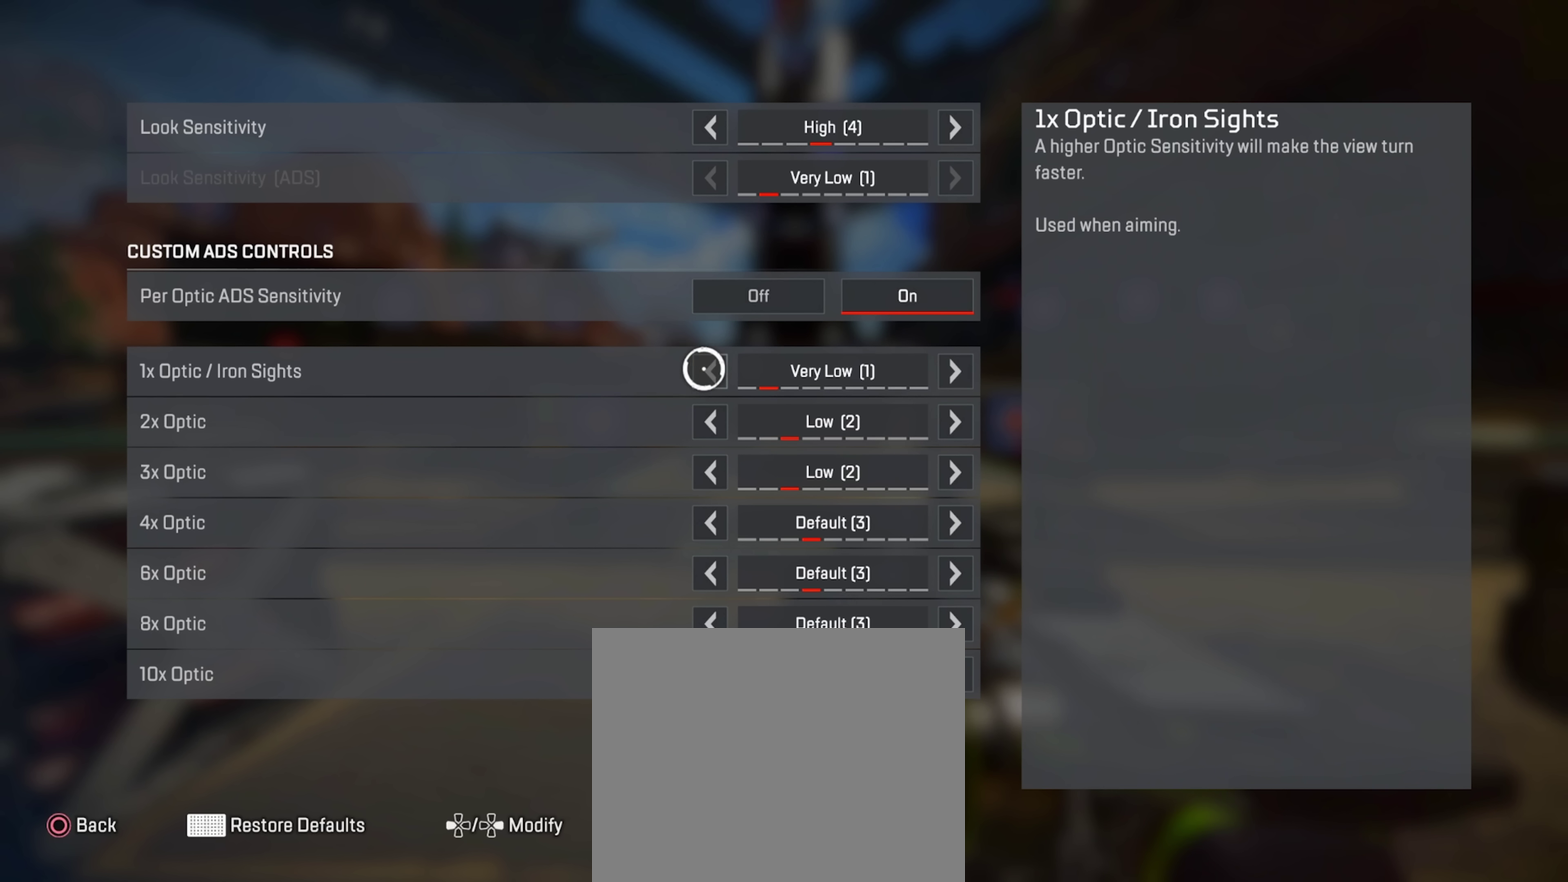
{"dt_ms": 417, "buttons": [], "left_stick": "center", "right_stick": "center", "events": [[50, "left_stick", "center"], [183, "left_stick", "right"], [333, "left_stick", "center"]]}
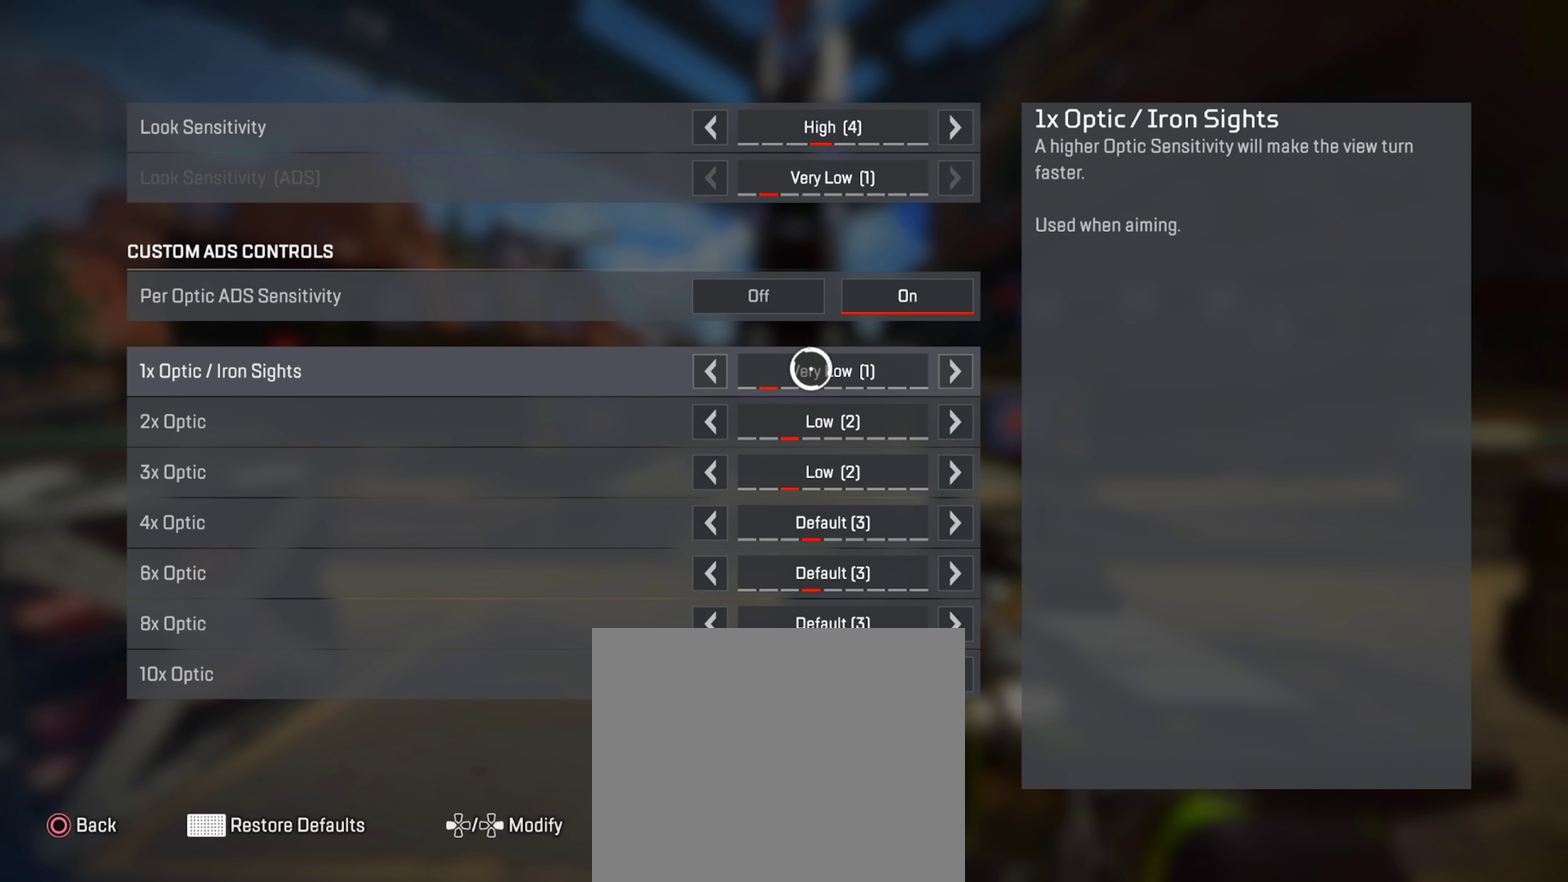
{"dt_ms": 383, "buttons": [], "left_stick": "right", "right_stick": "center", "events": [[33, "left_stick", "right"], [100, "left_stick", "center"], [166, "left_stick", "left"], [283, "left_stick", "center"], [350, "left_stick", "right"]]}
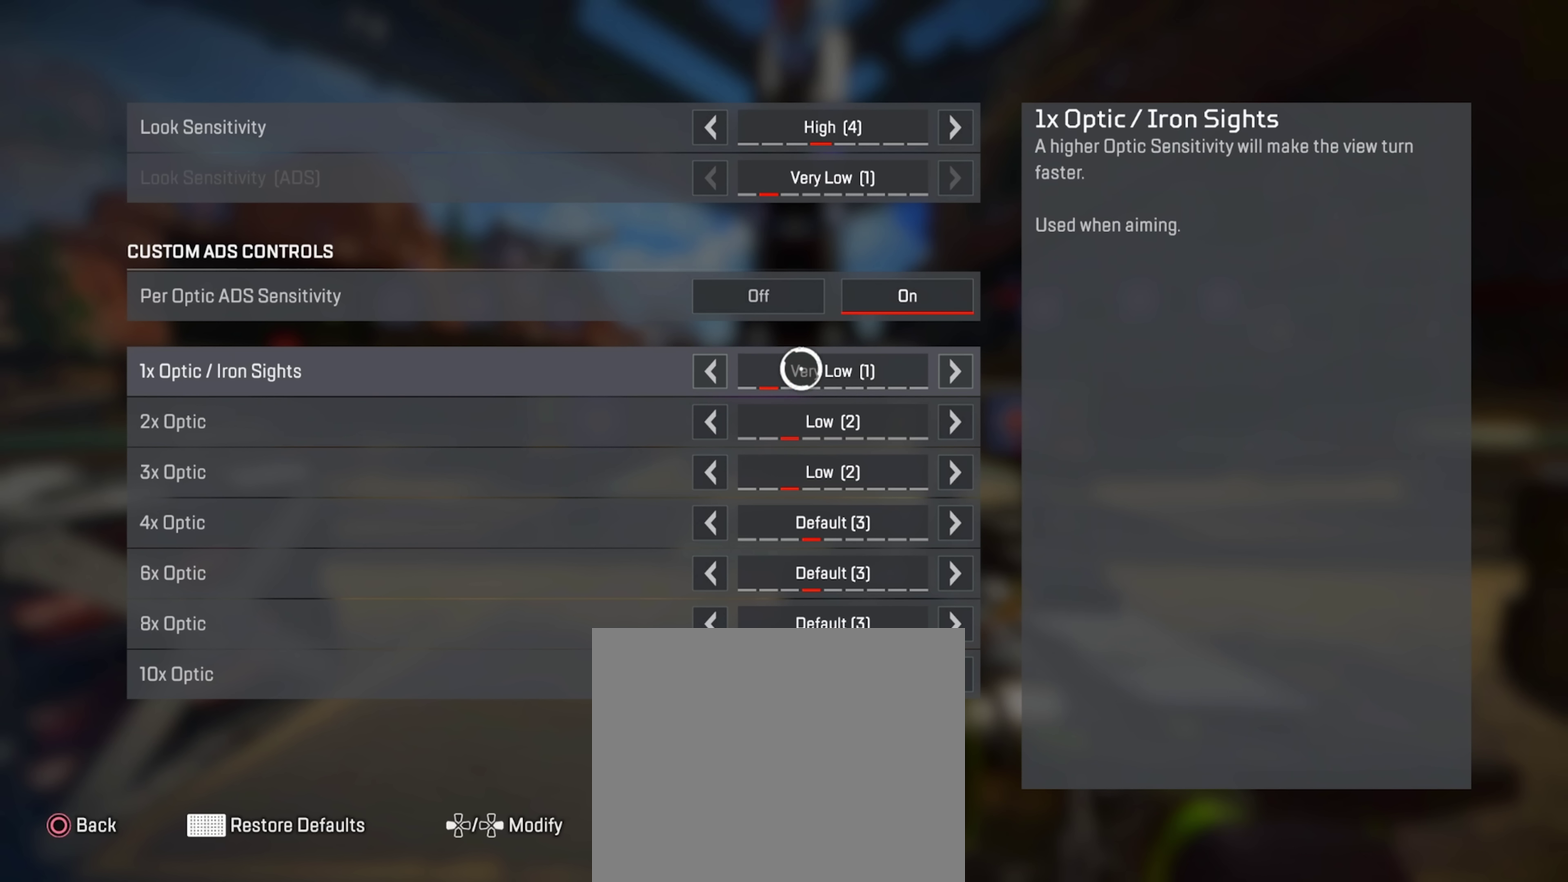
{"dt_ms": 802, "buttons": [], "left_stick": "left", "right_stick": "center", "events": [[67, "left_stick", "center"], [318, "CIRCLE", "down"], [368, "CIRCLE", "up"], [518, "left_stick", "up"], [685, "left_stick", "left"]]}
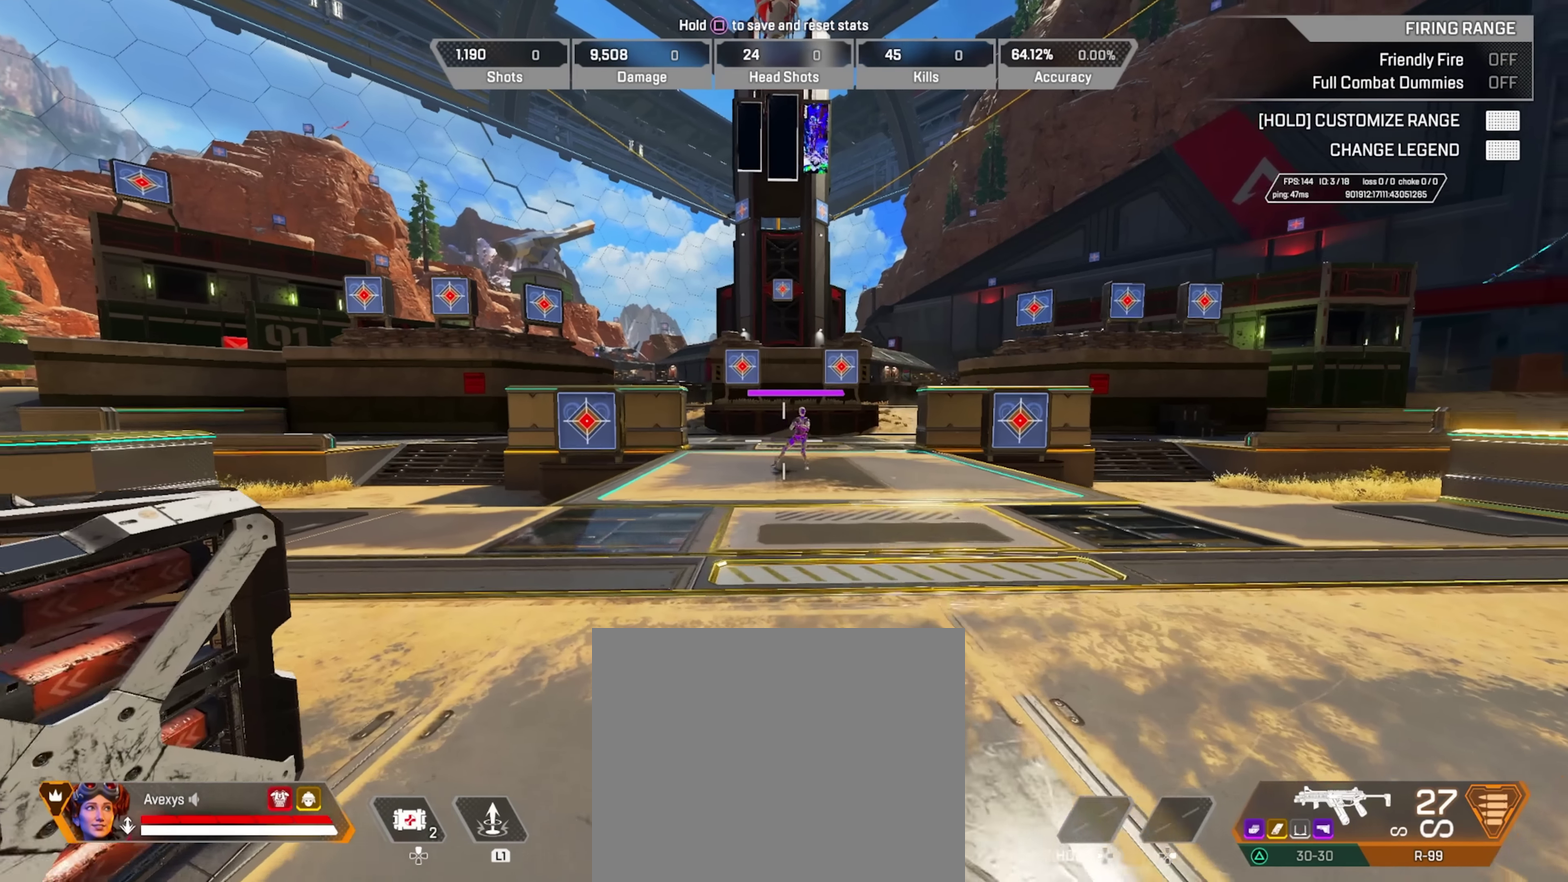
{"dt_ms": 316, "buttons": ["L2"], "left_stick": "right", "right_stick": "center", "events": [[16, "CIRCLE", "down"], [33, "left_stick", "center"], [183, "left_stick", "right"], [266, "CIRCLE", "up"], [300, "L2", "down"]]}
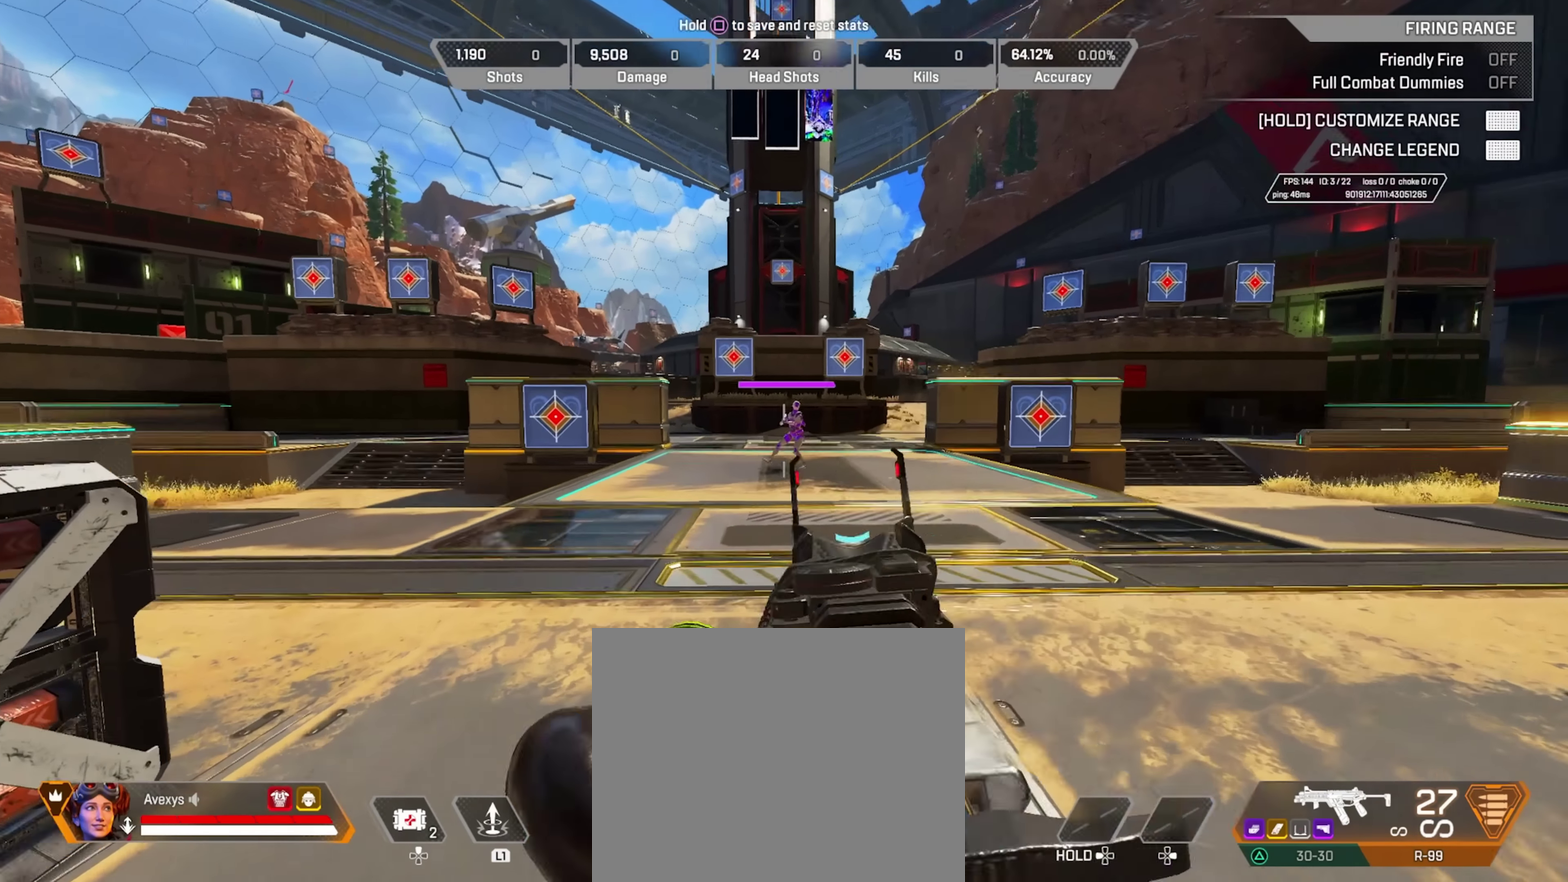
{"dt_ms": 484, "buttons": ["L2"], "left_stick": "right", "right_stick": "right", "events": [[67, "left_stick", "left"], [151, "left_stick", "center"], [201, "left_stick", "right"], [267, "right_stick", "right"]]}
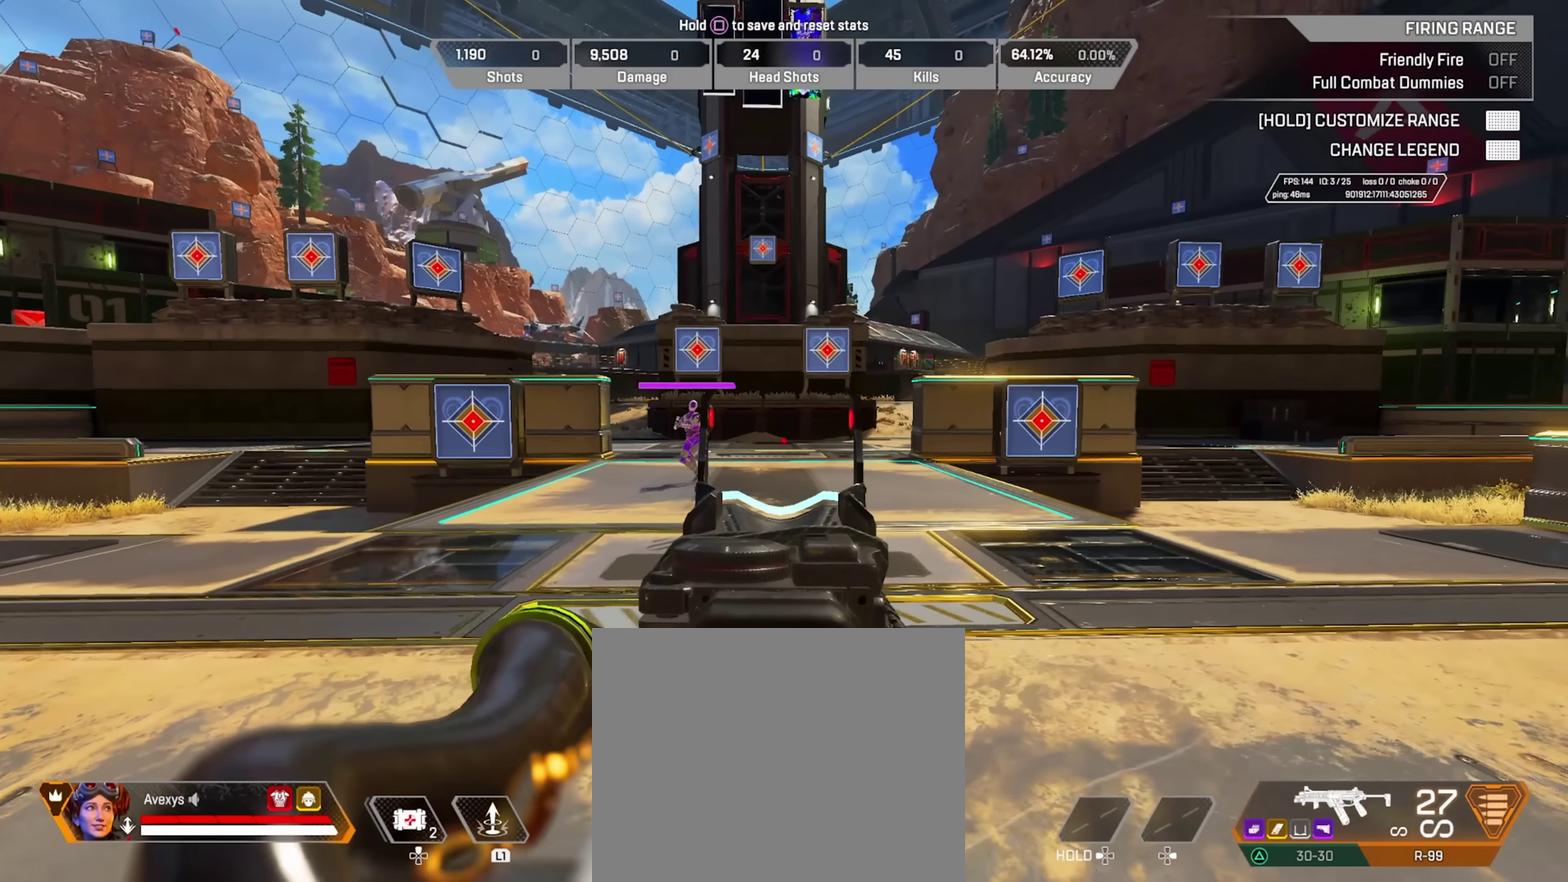
{"dt_ms": 517, "buttons": ["L2"], "left_stick": "right", "right_stick": "right", "events": []}
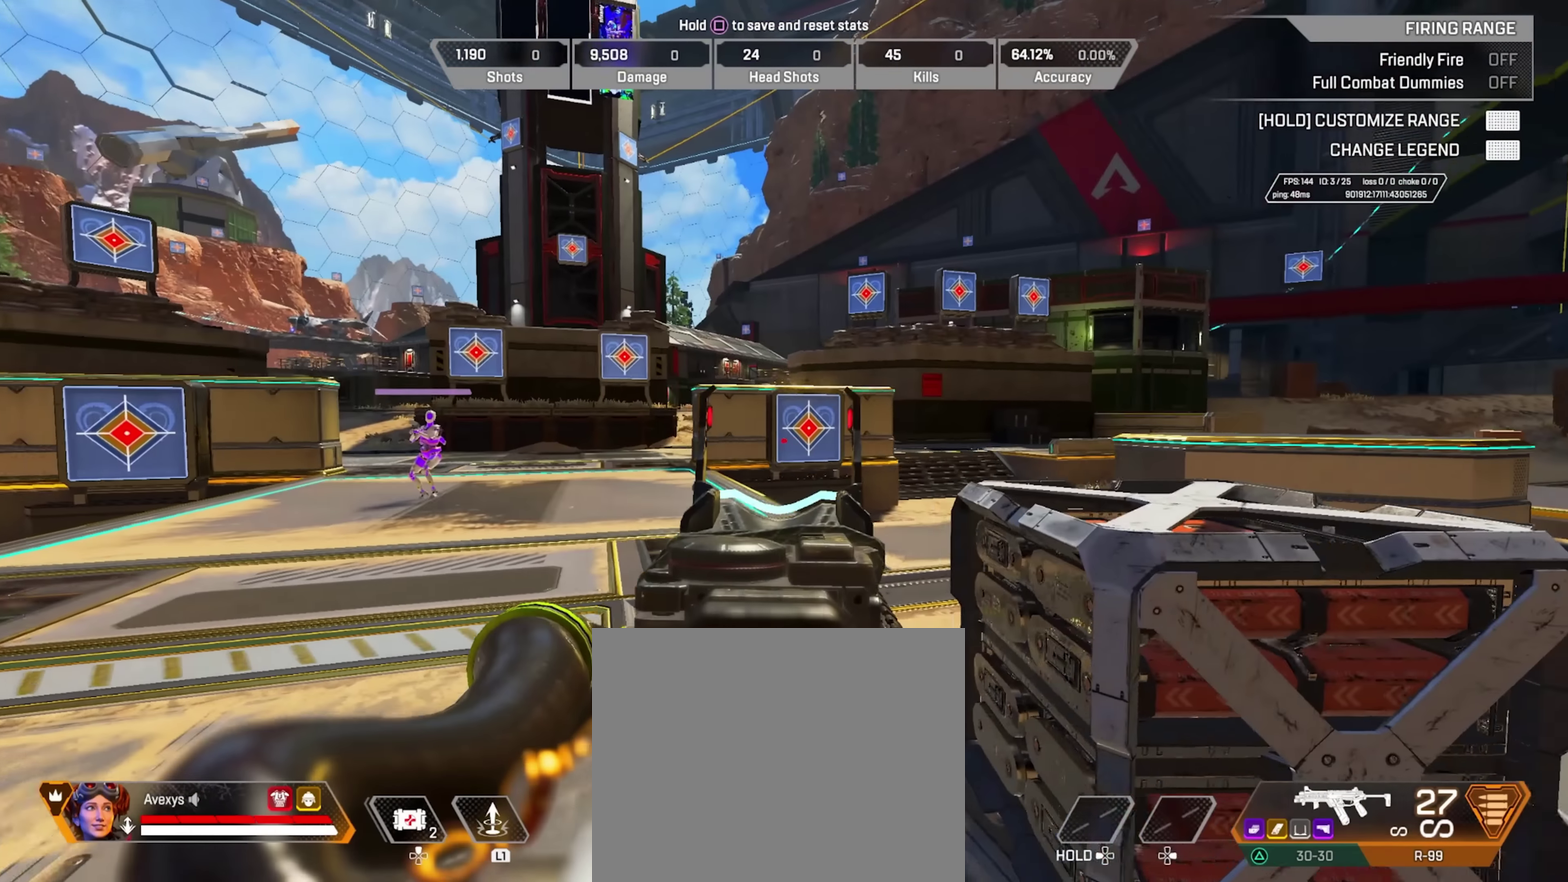
{"dt_ms": 284, "buttons": ["L2"], "left_stick": "right", "right_stick": "right", "events": []}
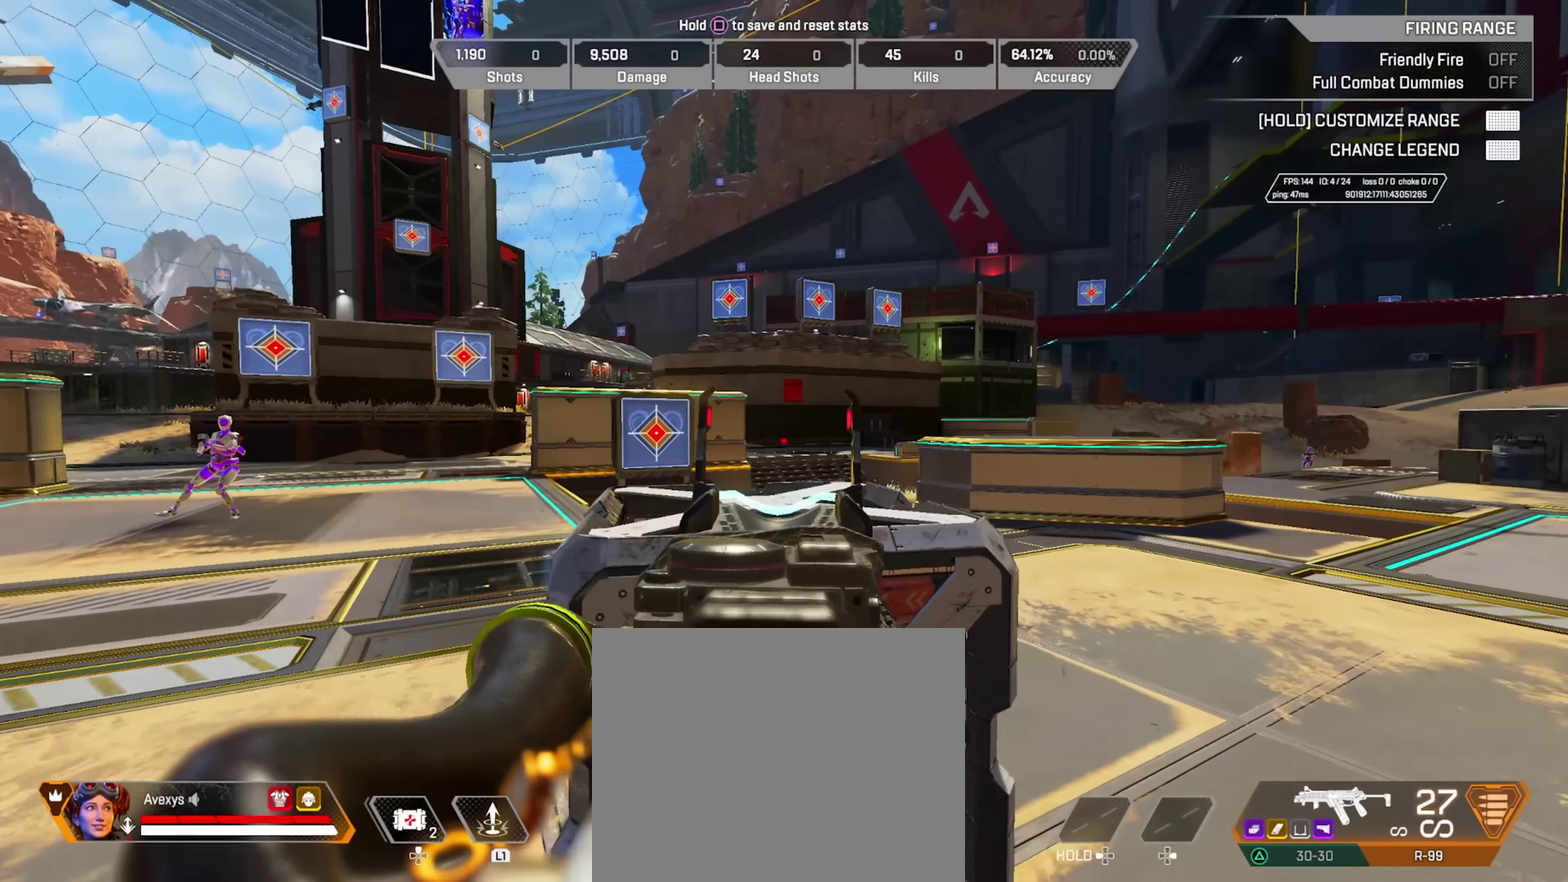
{"dt_ms": 701, "buttons": ["L2"], "left_stick": "center", "right_stick": "right", "events": [[150, "left_stick", "center"]]}
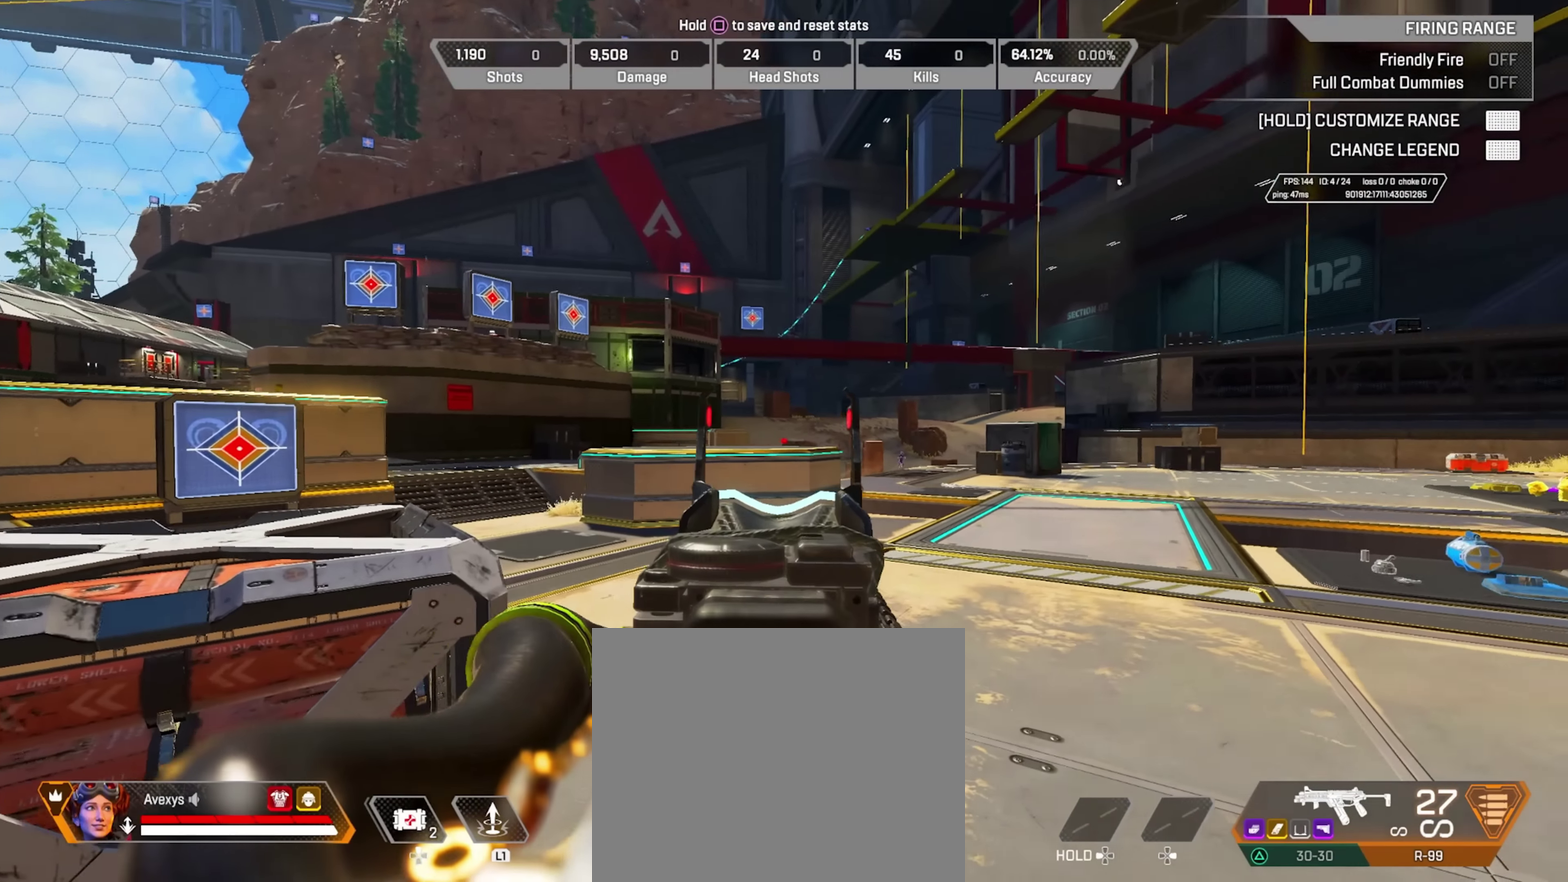
{"dt_ms": 500, "buttons": ["L2"], "left_stick": "center", "right_stick": "right", "events": []}
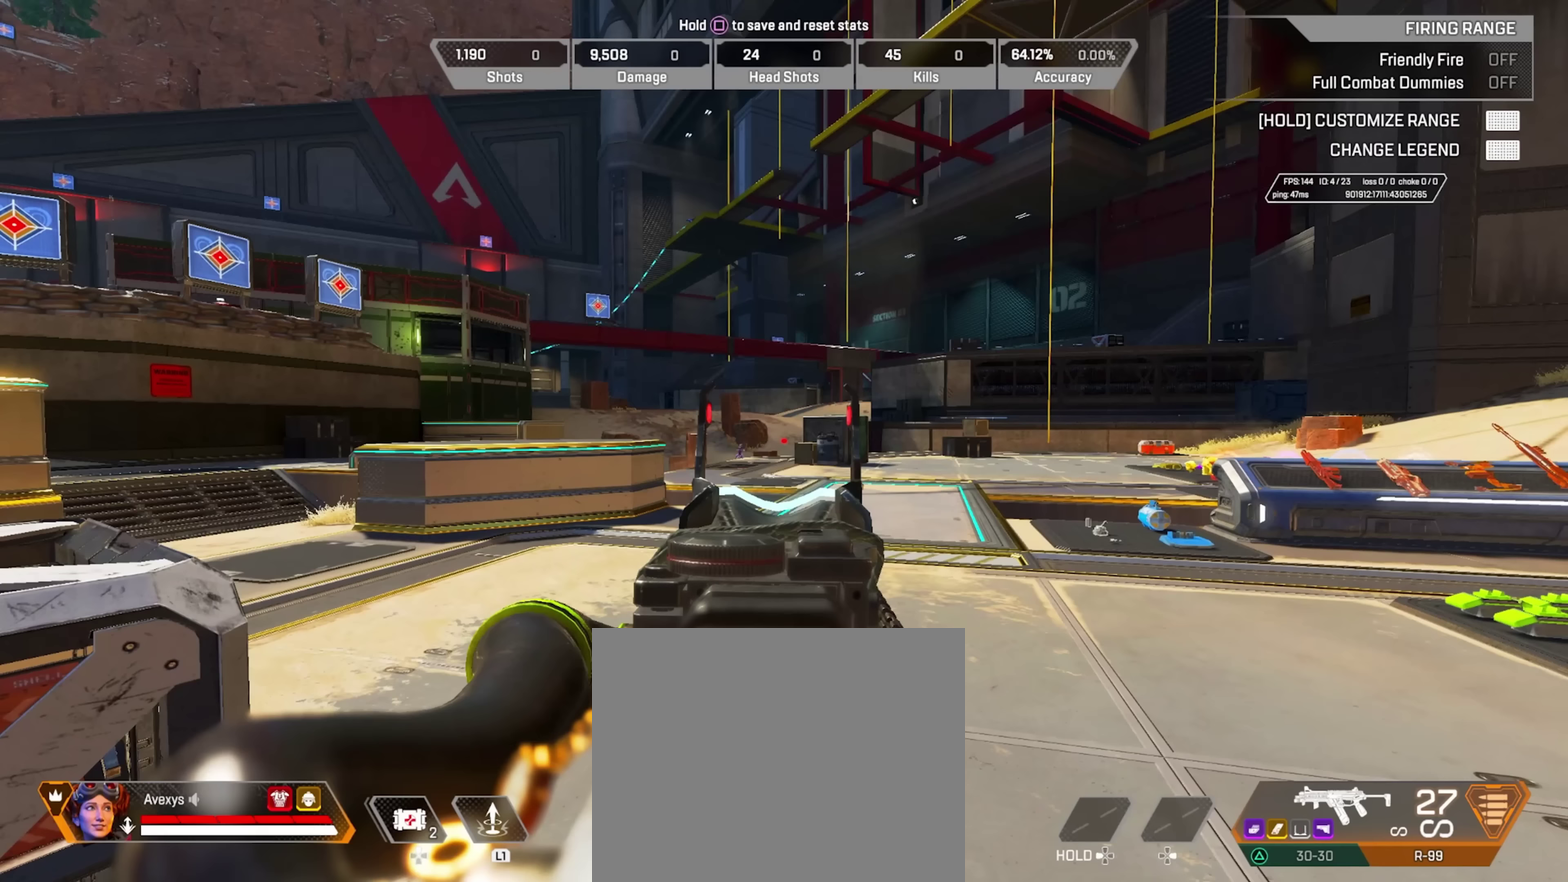
{"dt_ms": 400, "buttons": ["L2"], "left_stick": "center", "right_stick": "right", "events": []}
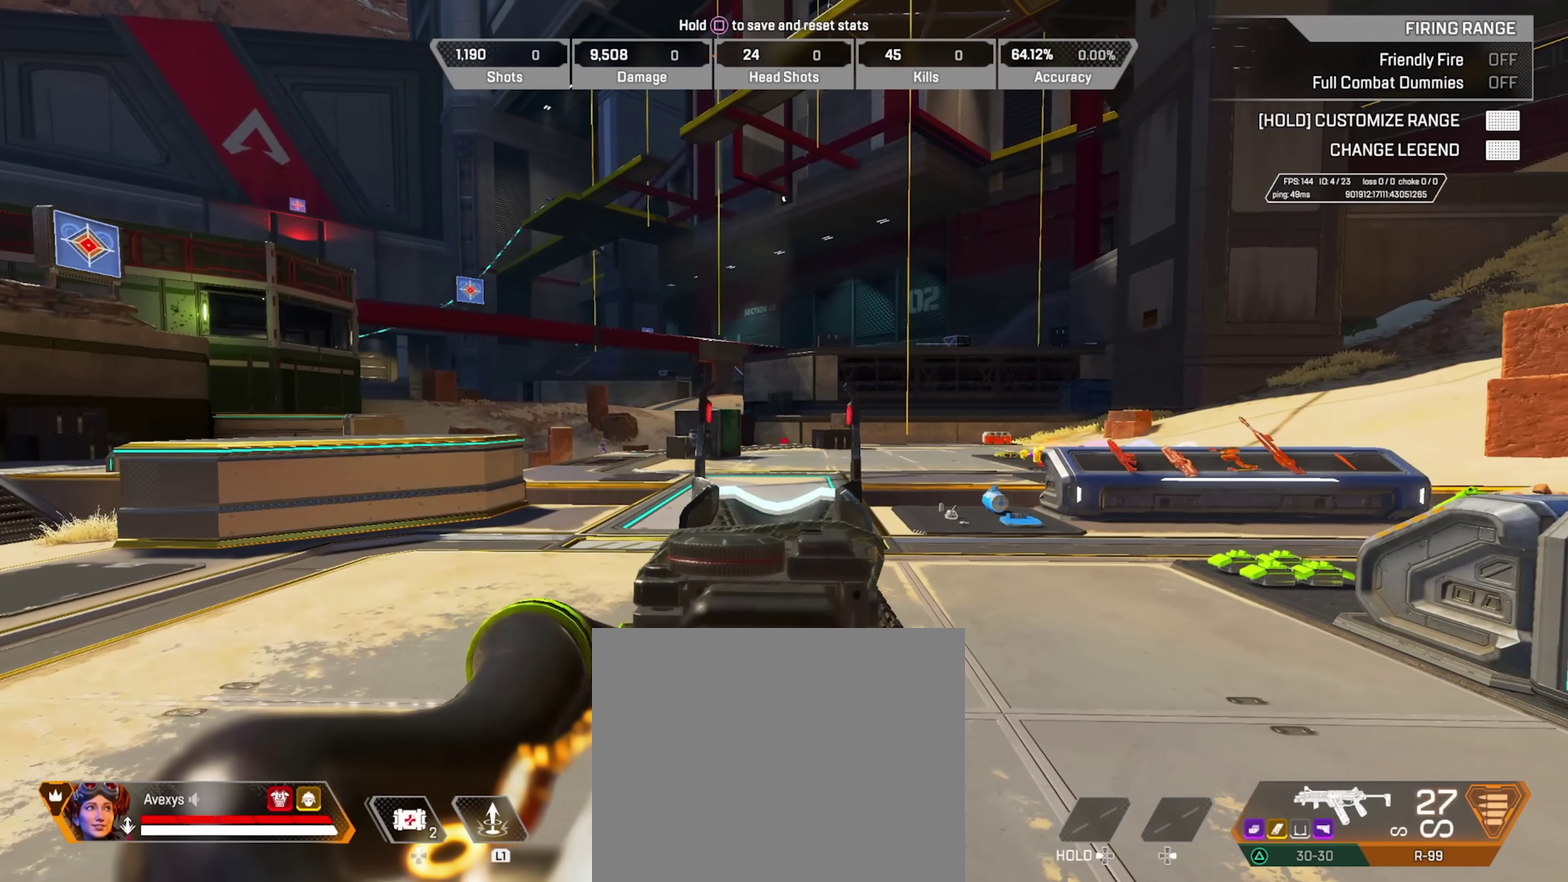
{"dt_ms": 801, "buttons": [], "left_stick": "center", "right_stick": "center", "events": [[434, "L2", "up"], [434, "right_stick", "center"]]}
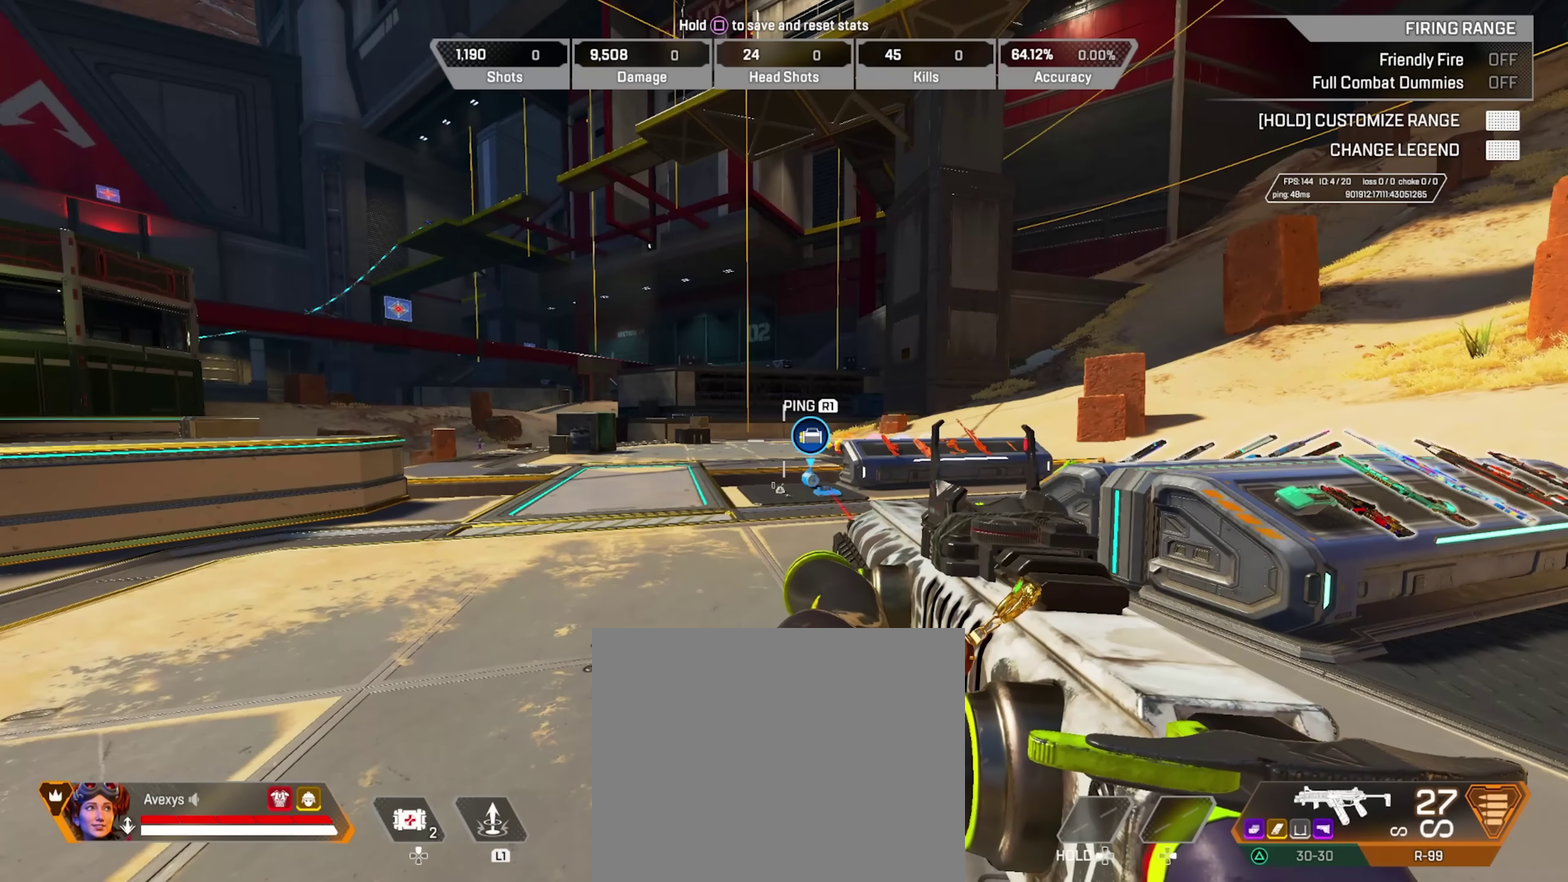
{"dt_ms": 301, "buttons": [], "left_stick": "center", "right_stick": "center", "events": []}
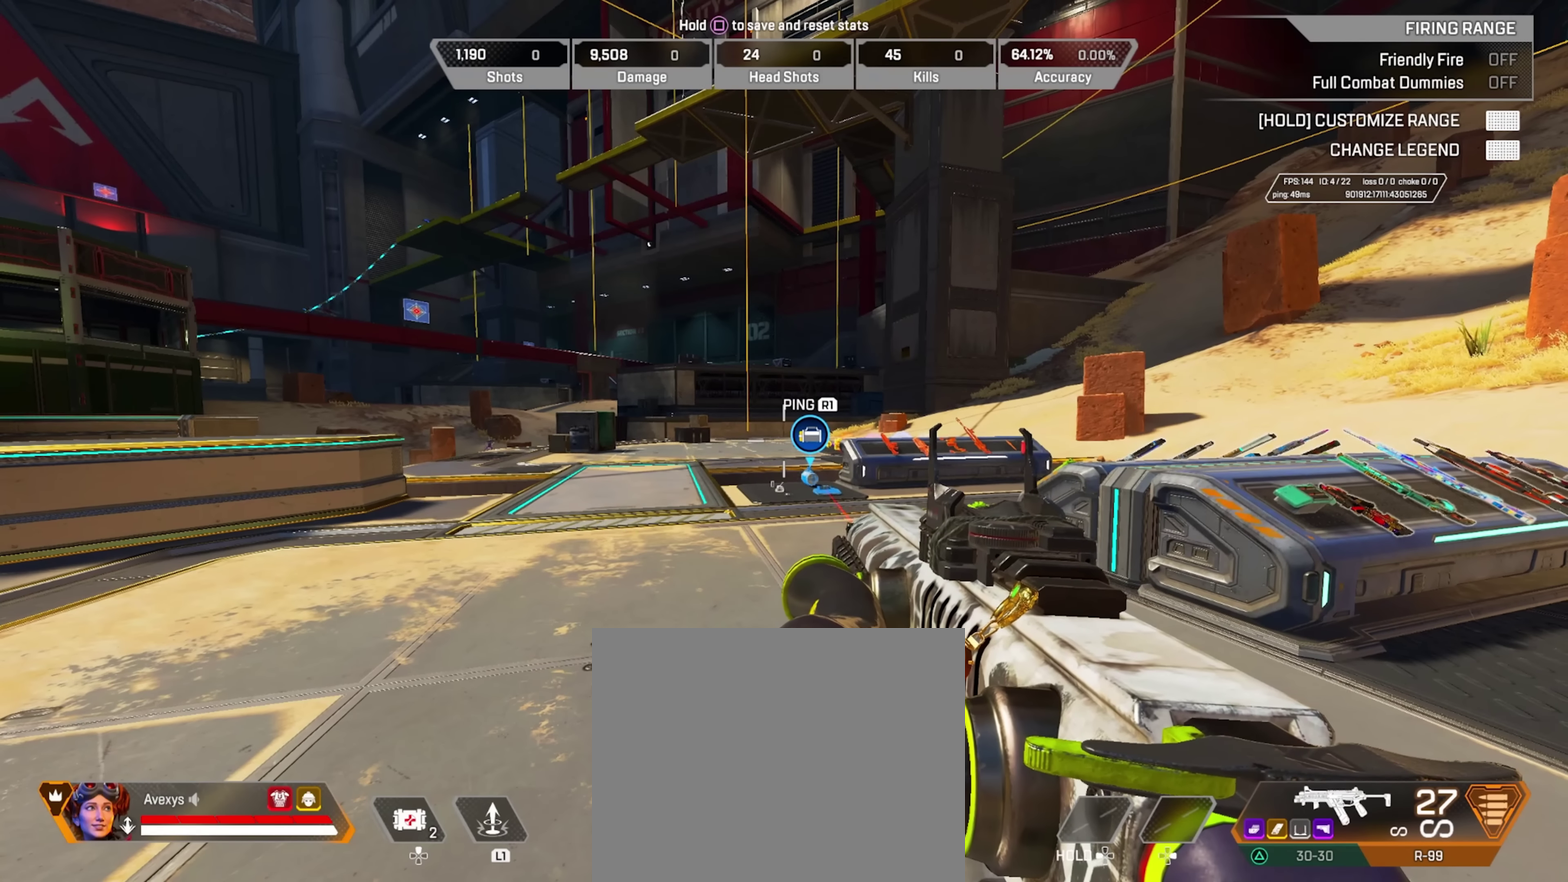
{"dt_ms": 500, "buttons": [], "left_stick": "center", "right_stick": "center", "events": []}
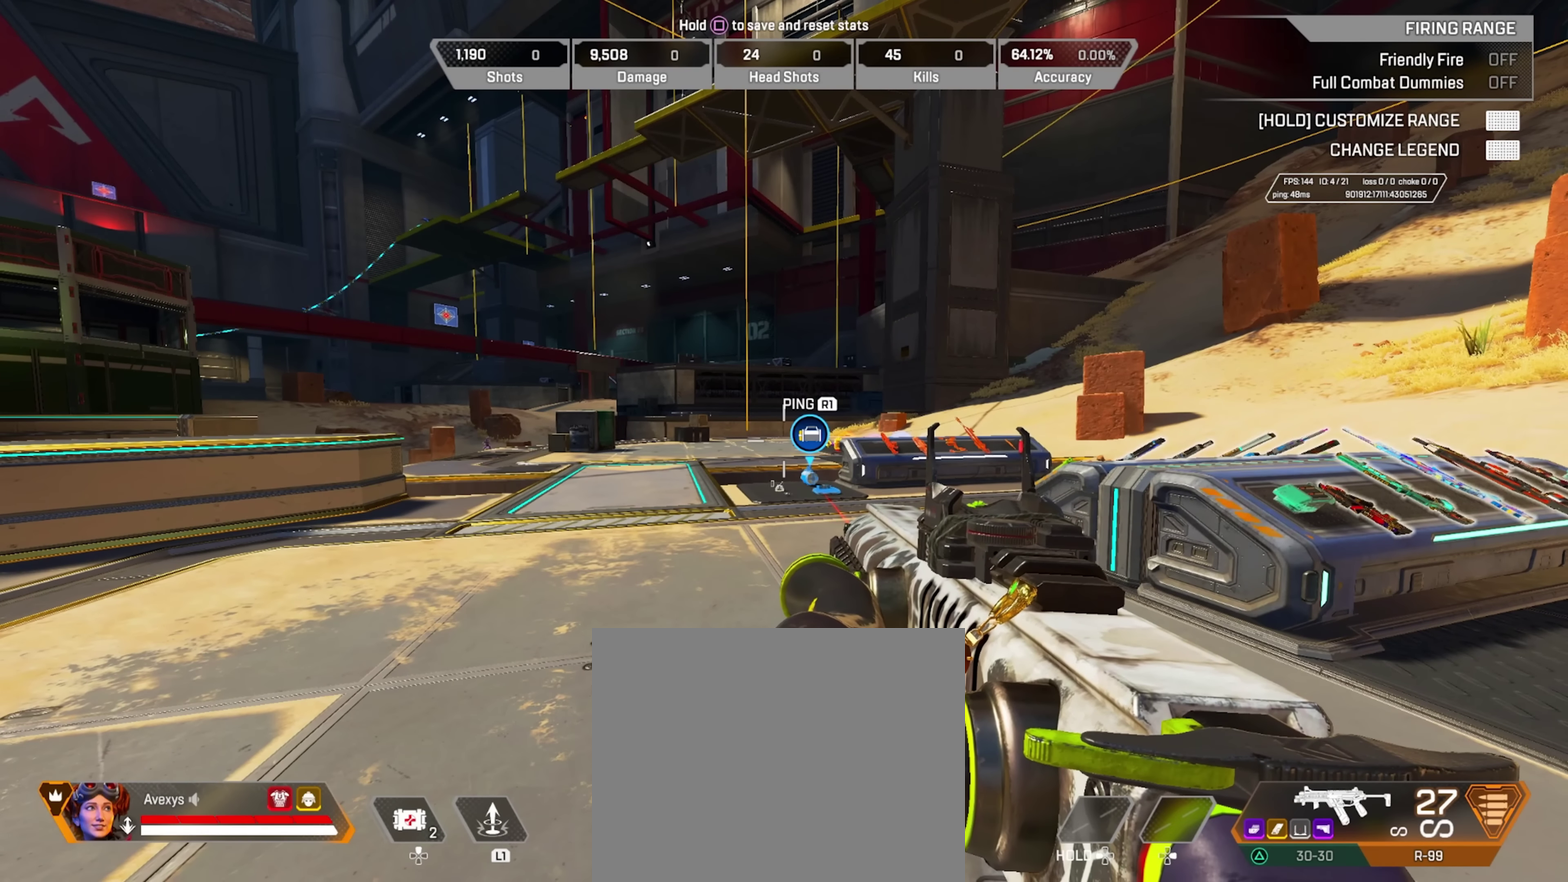
{"dt_ms": 501, "buttons": [], "left_stick": "center", "right_stick": "center", "events": []}
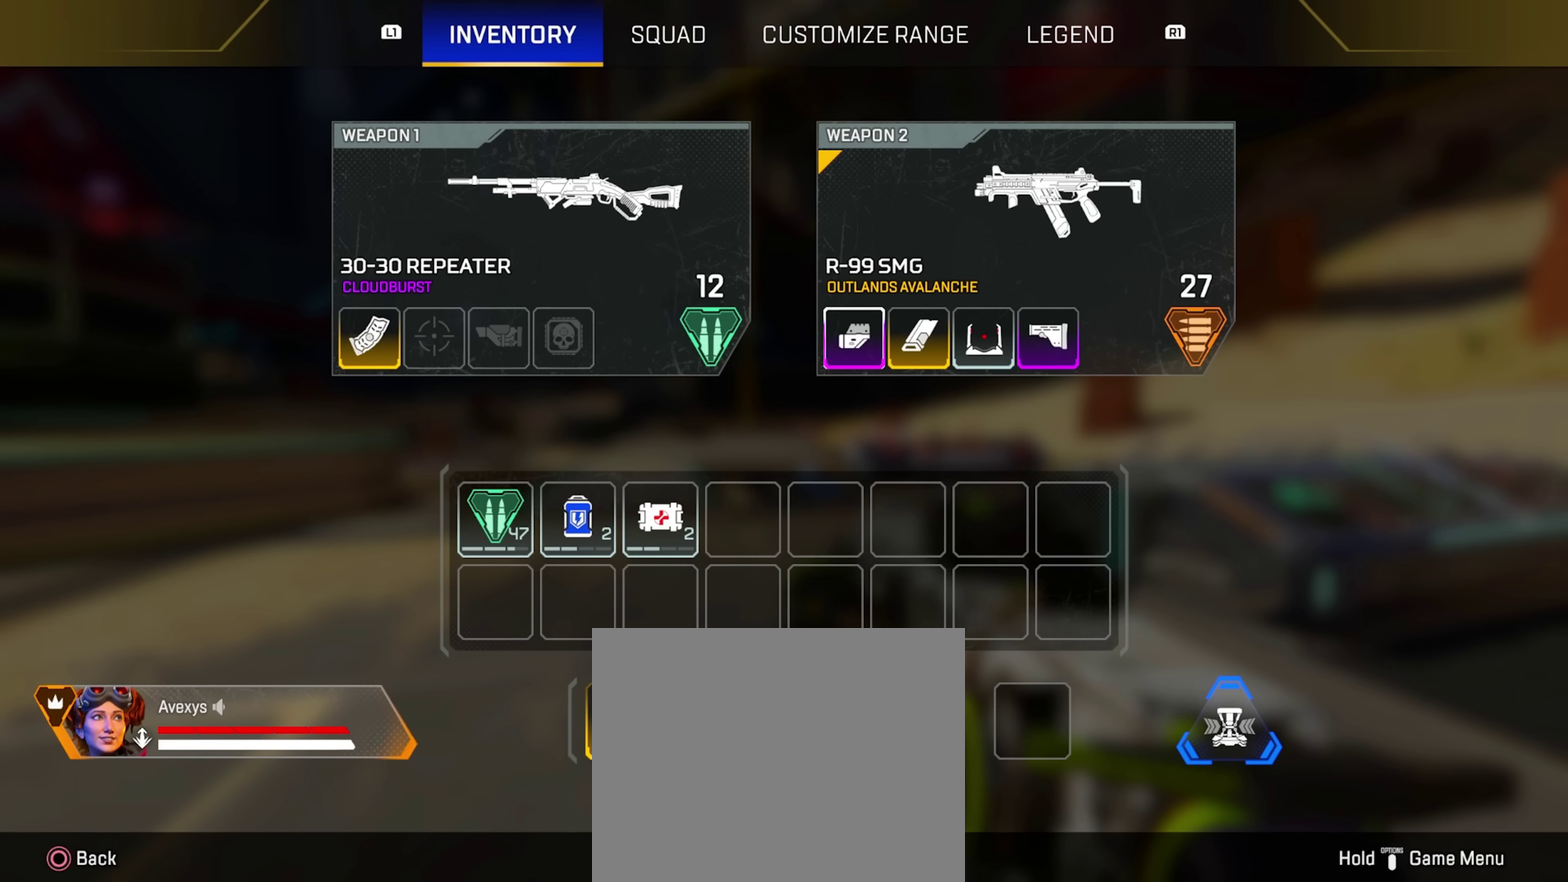
{"dt_ms": 500, "buttons": [], "left_stick": "center", "right_stick": "center", "events": []}
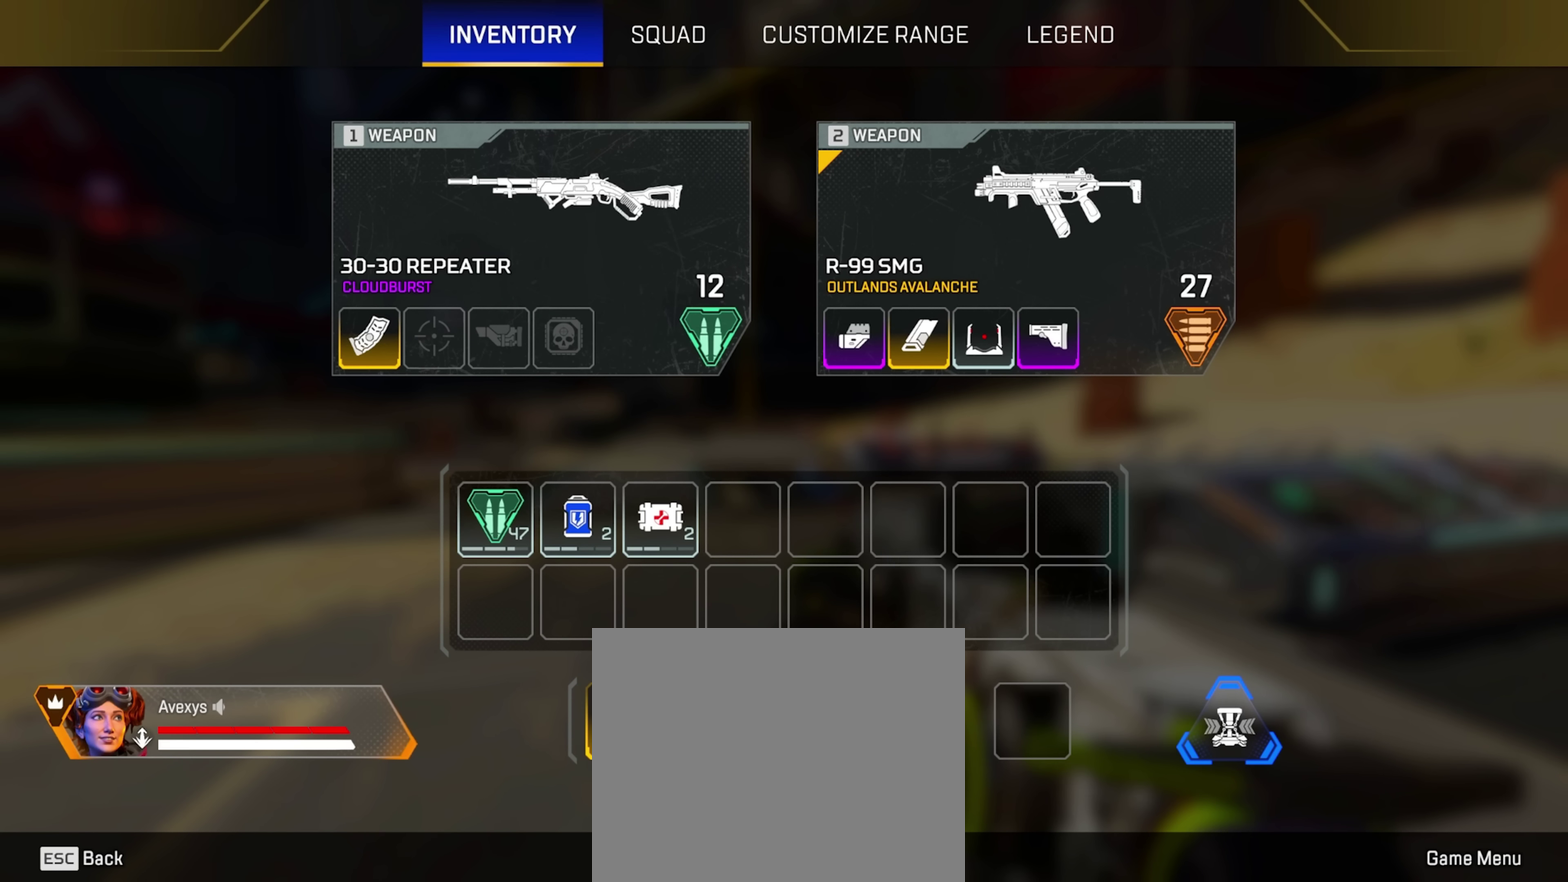
{"dt_ms": 501, "buttons": [], "left_stick": "center", "right_stick": "center", "events": []}
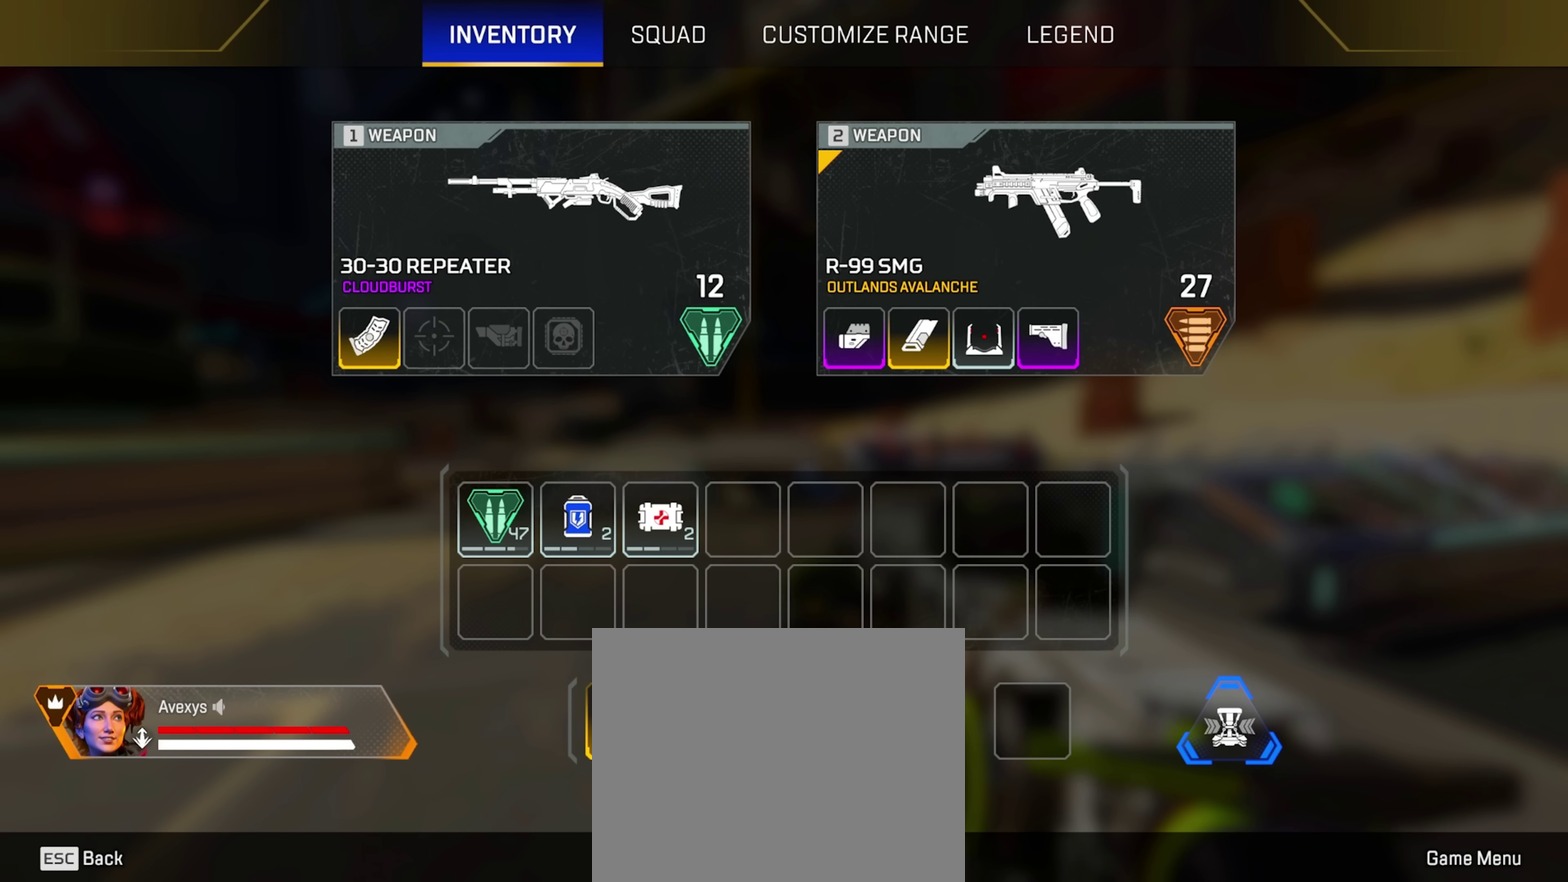
{"dt_ms": 500, "buttons": [], "left_stick": "center", "right_stick": "center", "events": []}